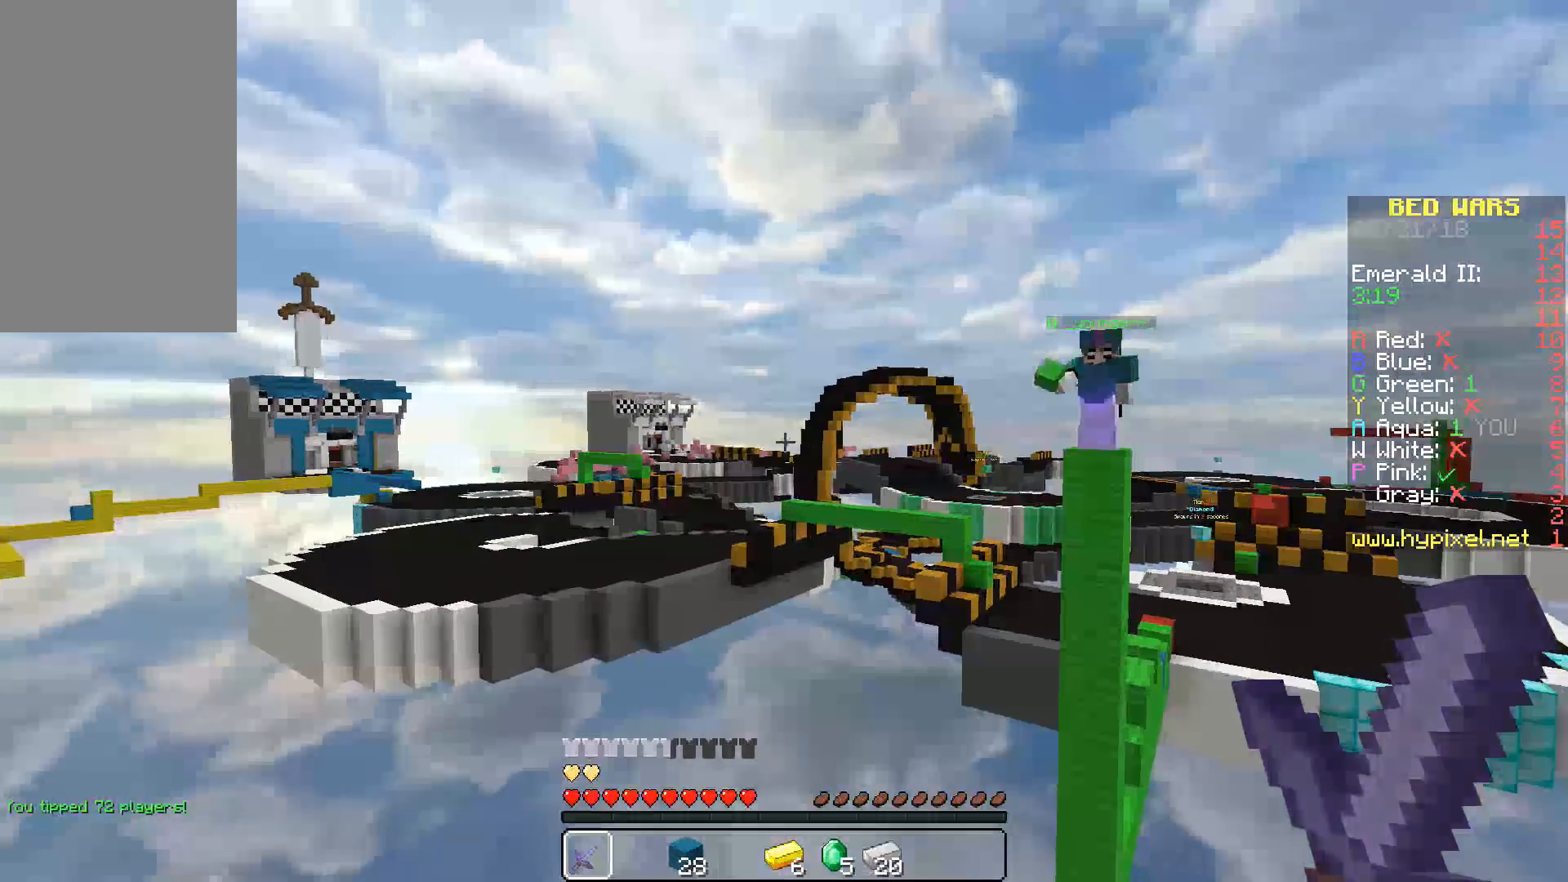
Gameplay with keyboard and mouse; each line is a JSON object with the keys and mouse buttons held at the frame after it. "events" lists presses ("down") and releases ("up") of "a", "d", "s", "space", "w", "mouse_left" and "mouse_right" between this image and that frame as [ms after this image, input, new state], when the widget could be followed in between. "mouse_left", "mouse_right" = the "left", "right" buttons of the "mouse" list. No other keys are recorded. Fast repeated clicks can show as one long hold. Mouse movement is not recorded.
{"keys": [], "mouse": [], "events": []}
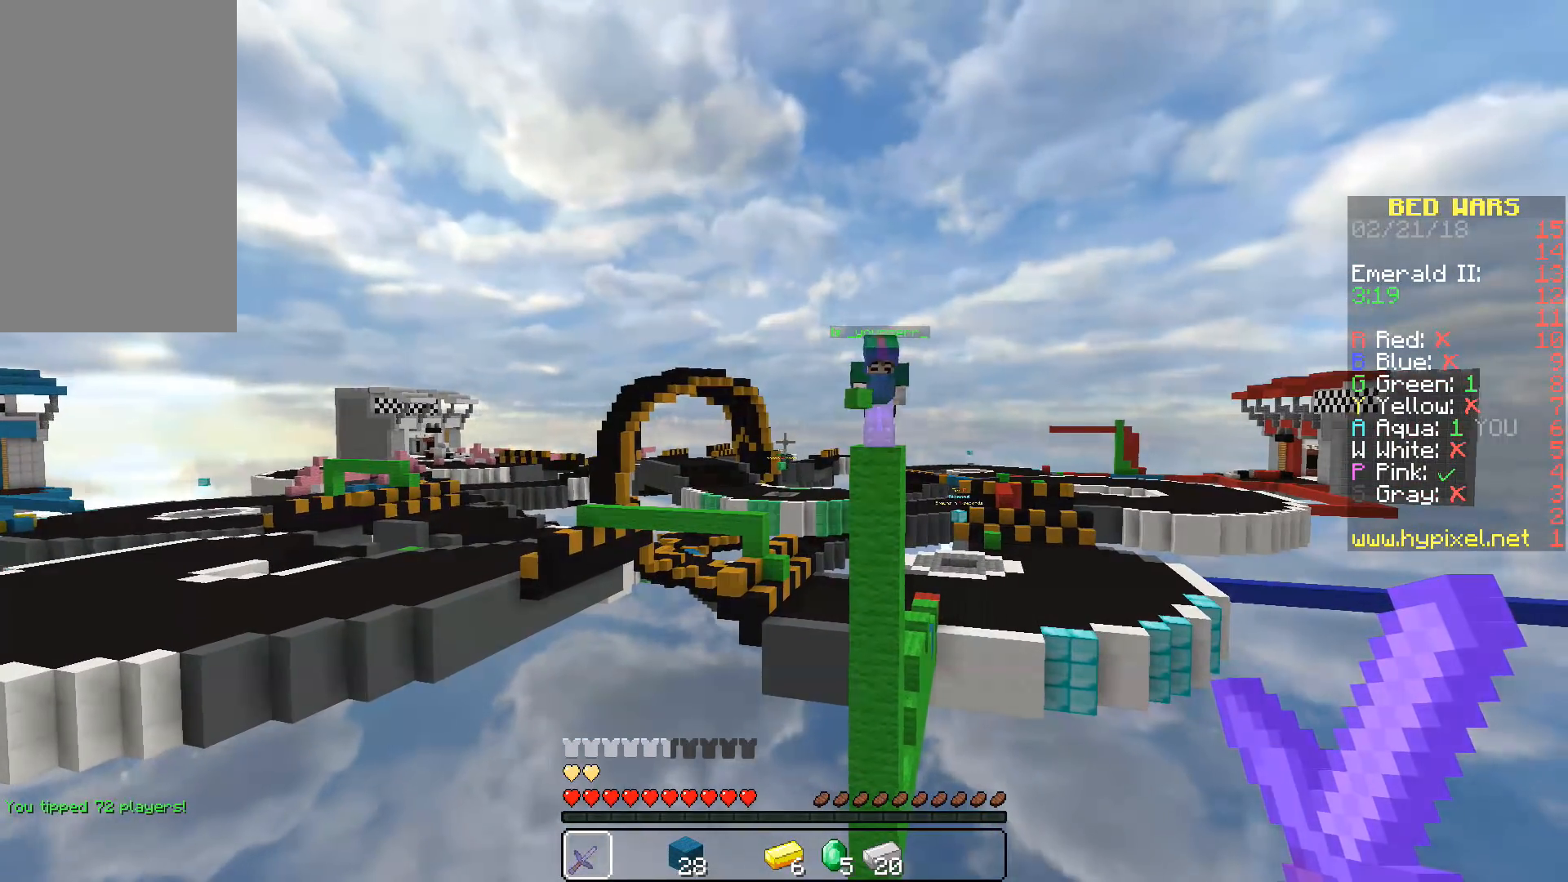
{"keys": ["w"], "mouse": [], "events": [[350, "w", "down"]]}
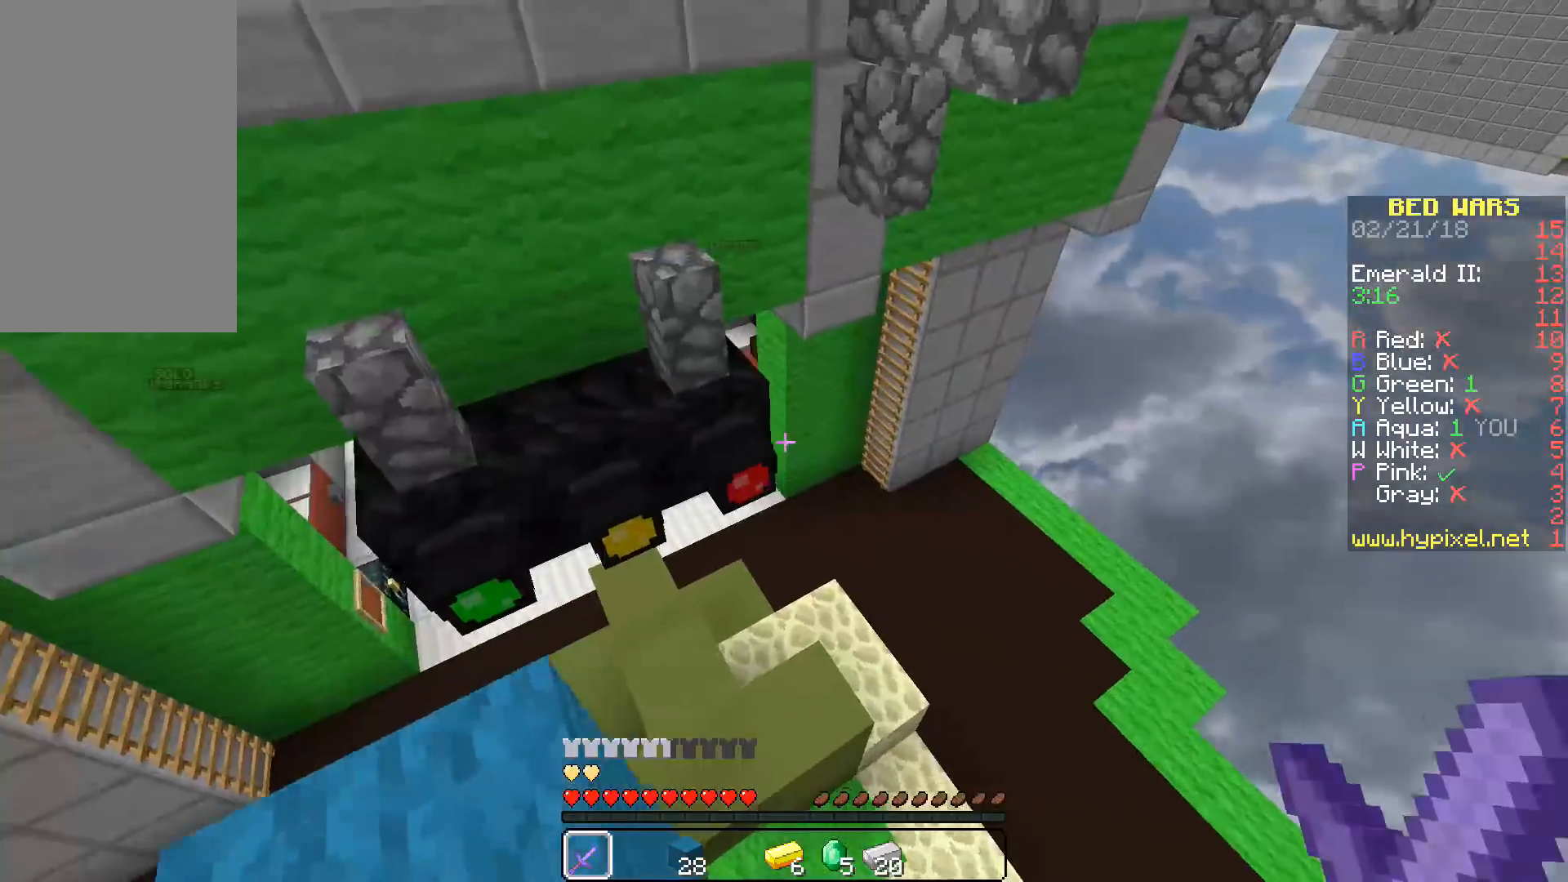
{"keys": ["d", "w"], "mouse": [], "events": [[367, "d", "down"]]}
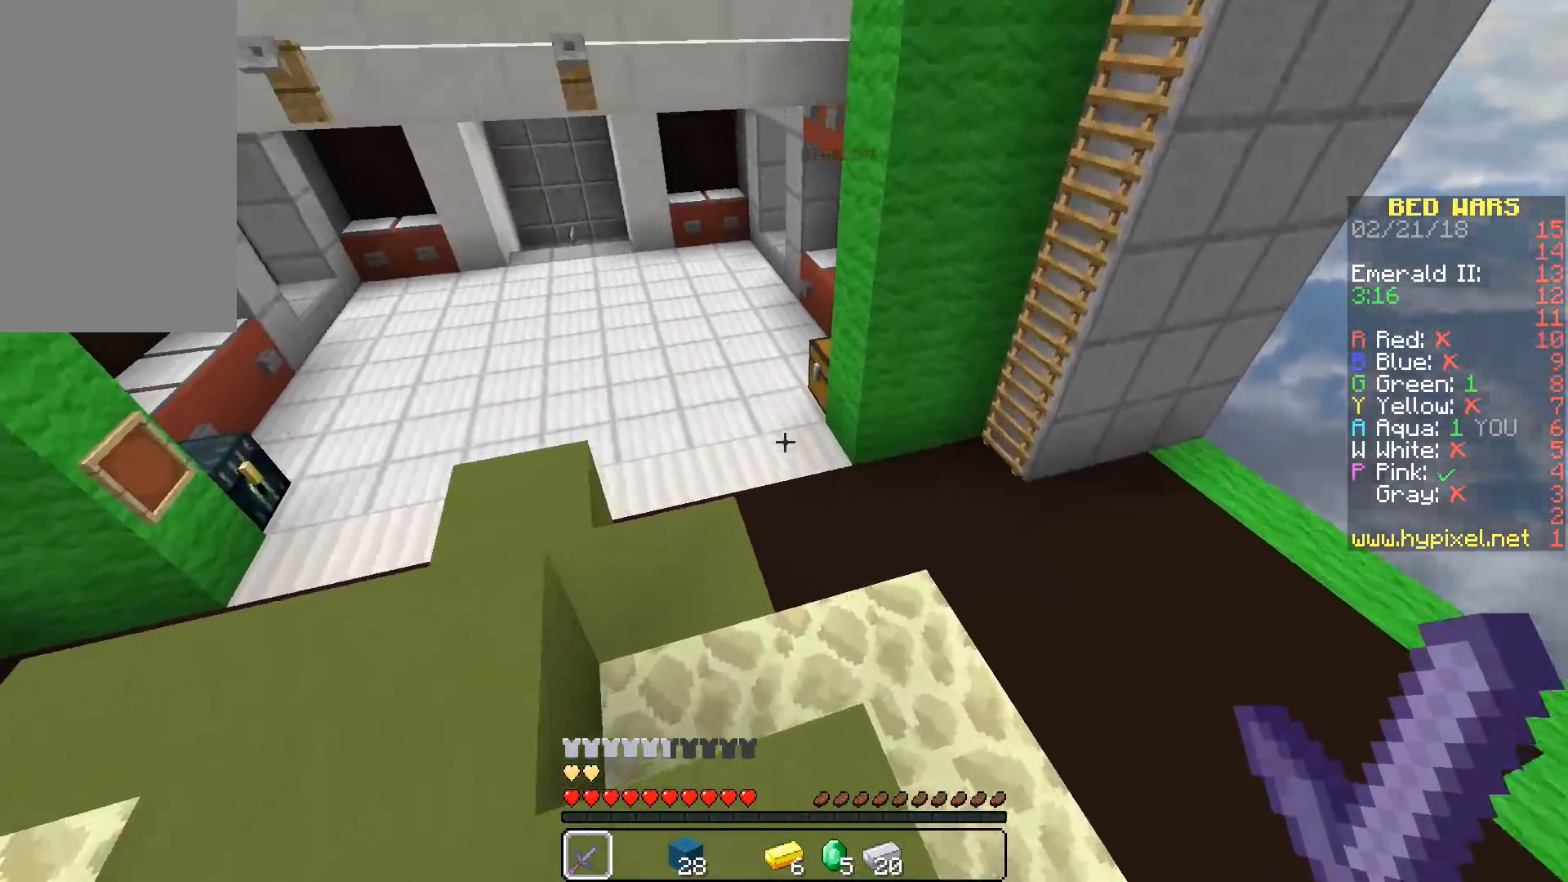
{"keys": ["w"], "mouse": [], "events": [[67, "d", "up"]]}
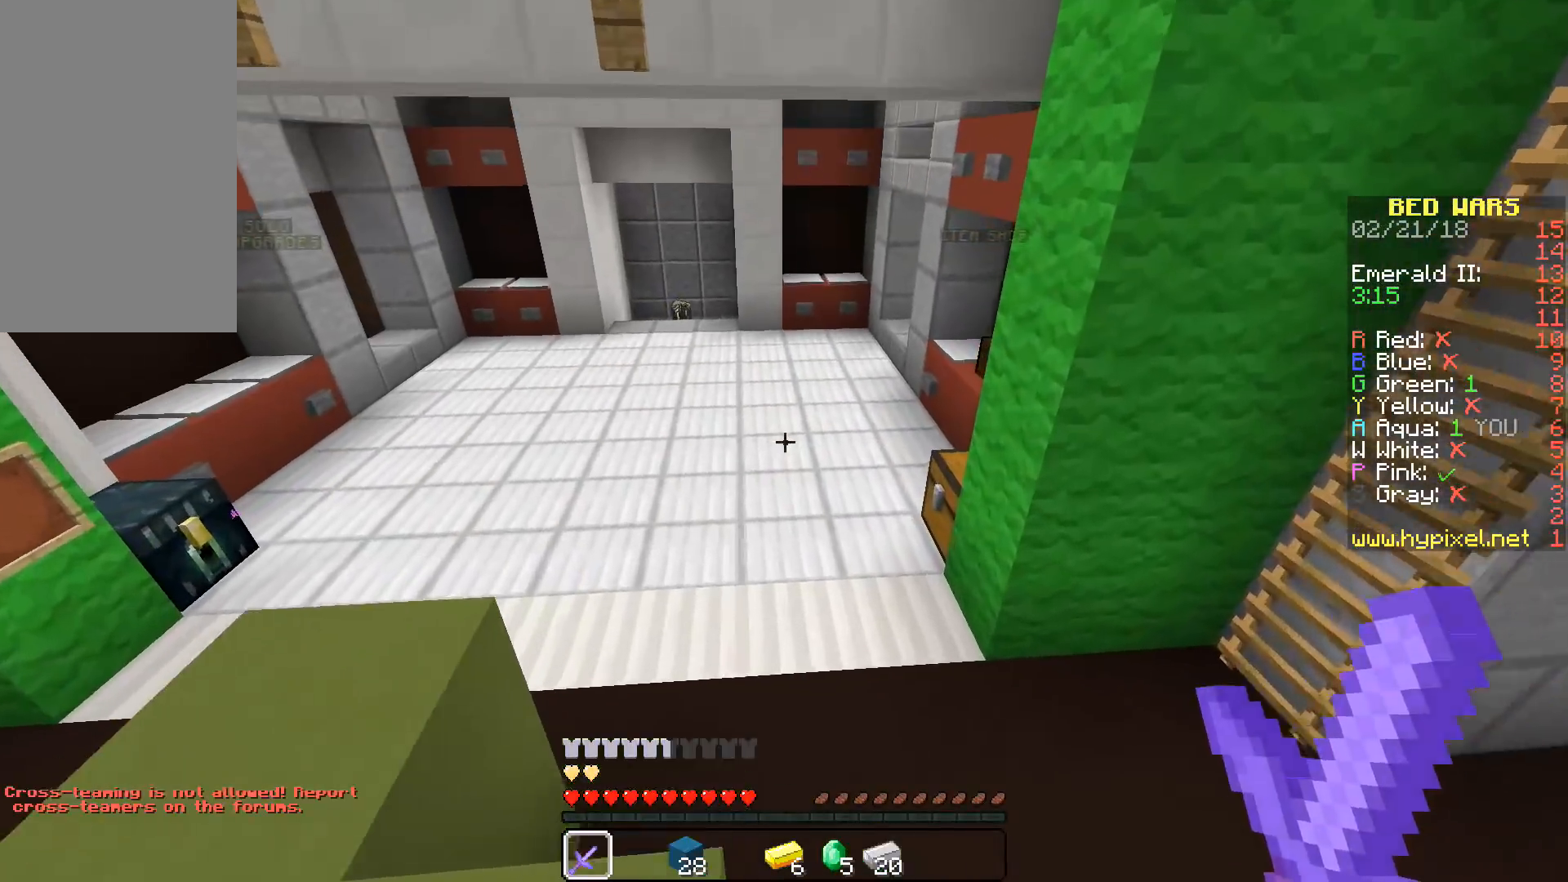
{"keys": ["w"], "mouse": [], "events": []}
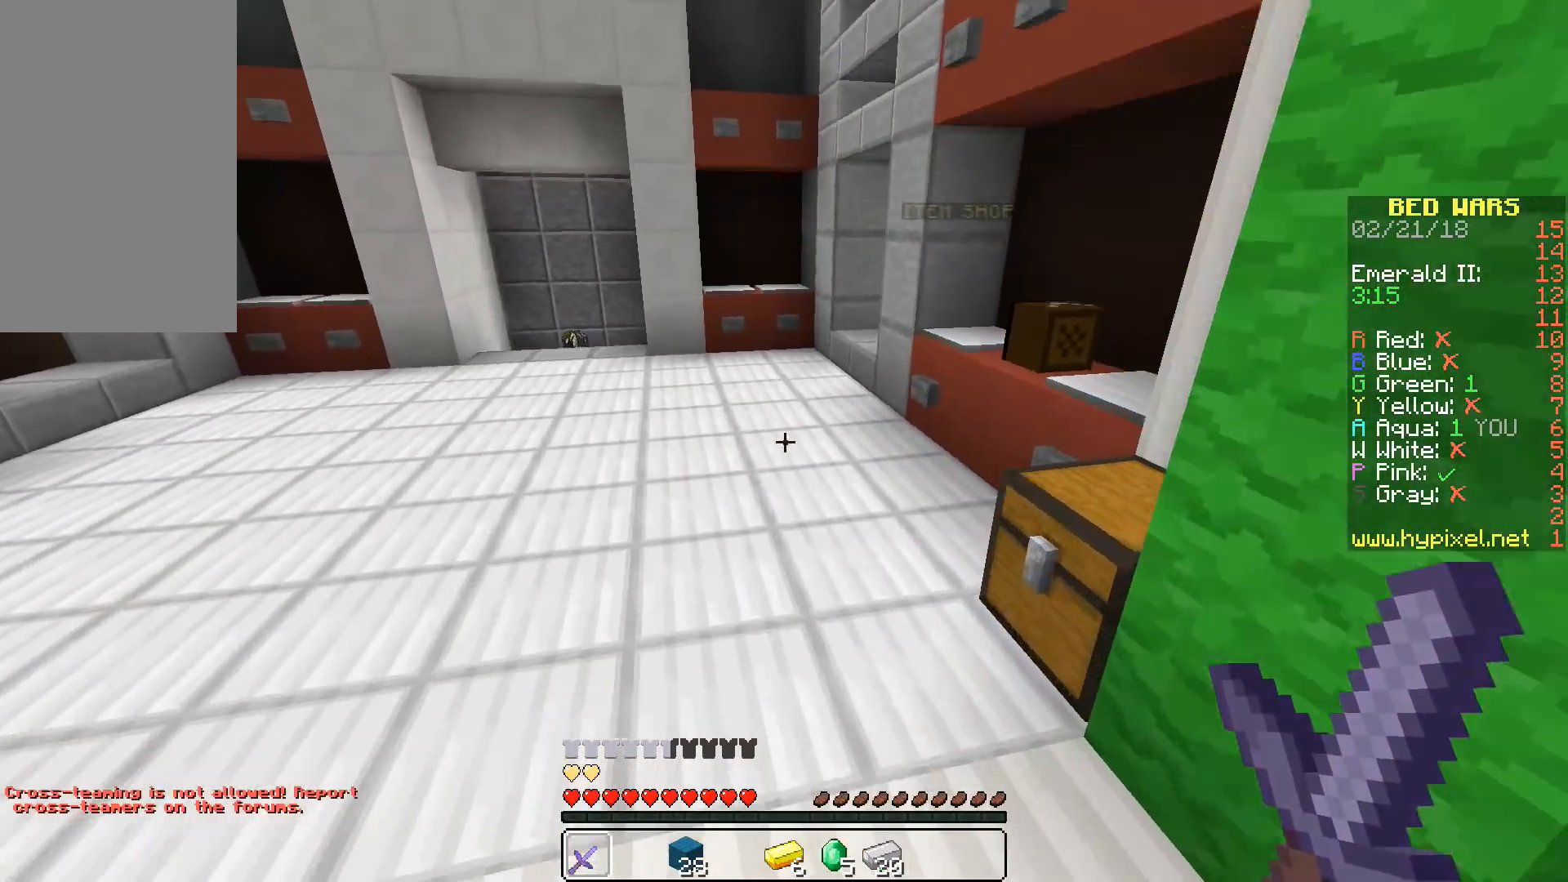
{"keys": [], "mouse": [], "events": [[200, "space", "down"], [383, "a", "down"], [400, "space", "up"], [417, "a", "up"], [417, "w", "up"]]}
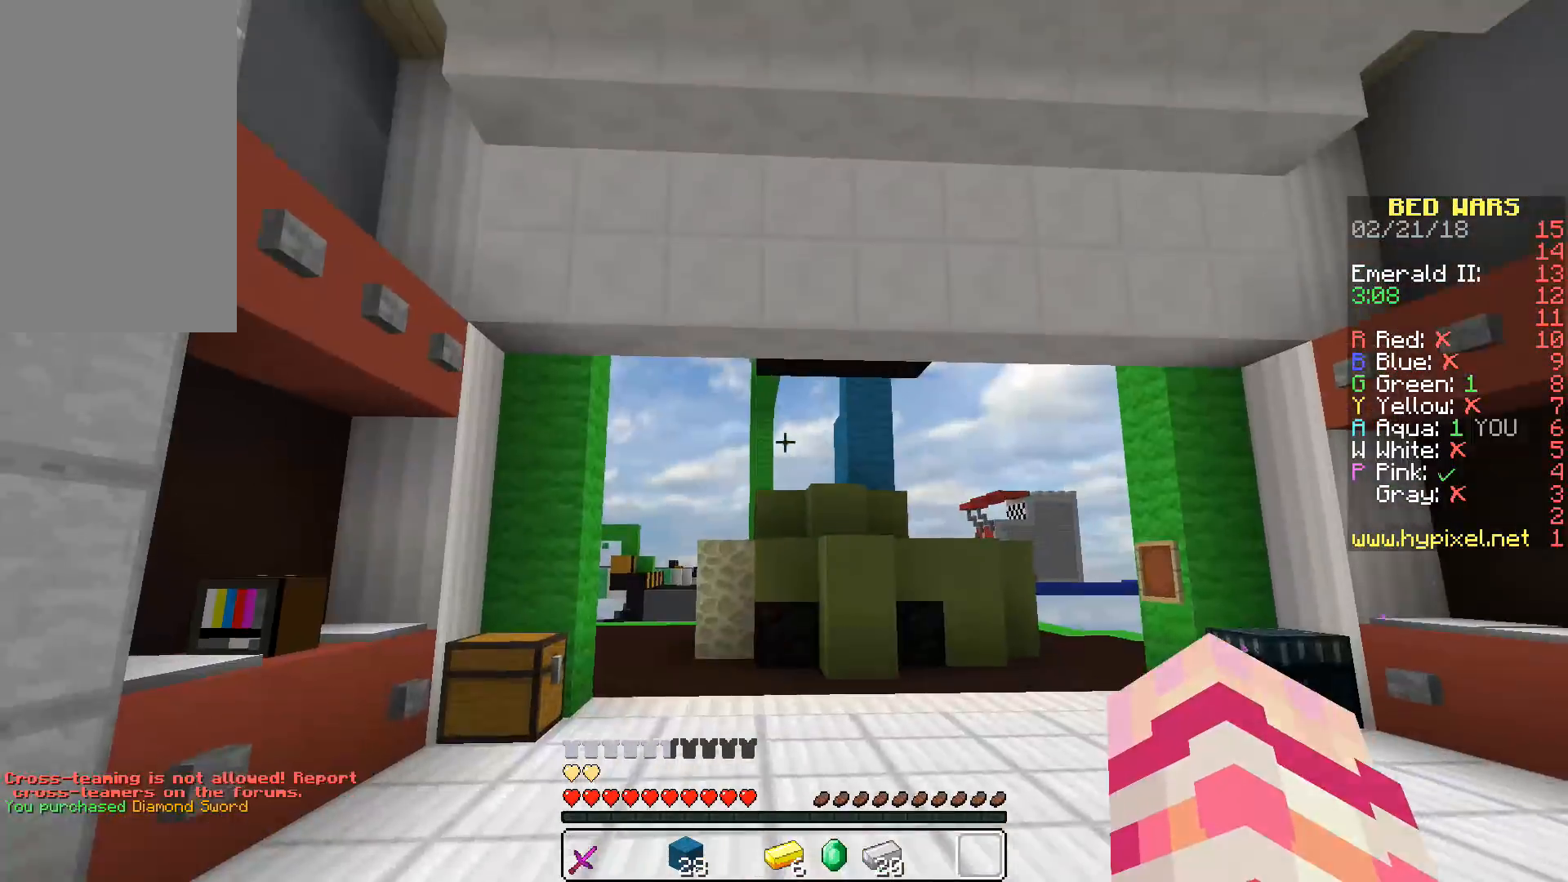
{"keys": [], "mouse": [], "events": [[250, "w", "down"], [267, "d", "down"], [267, "s", "down"], [267, "w", "up"], [400, "d", "up"], [417, "s", "up"]]}
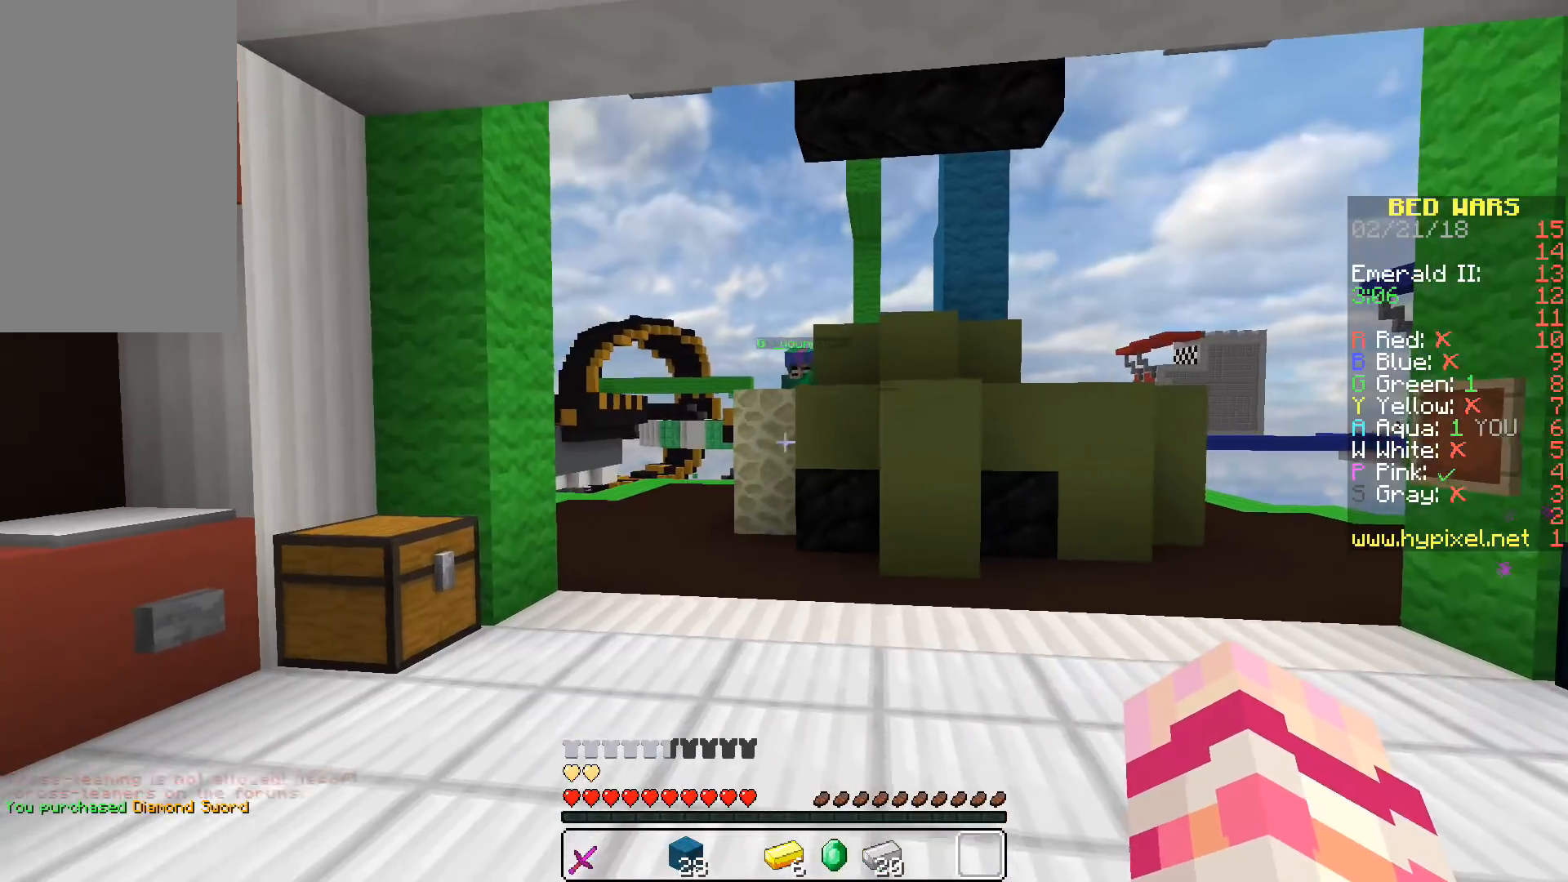
{"keys": ["d", "w"], "mouse": [], "events": [[250, "w", "down"], [483, "d", "down"]]}
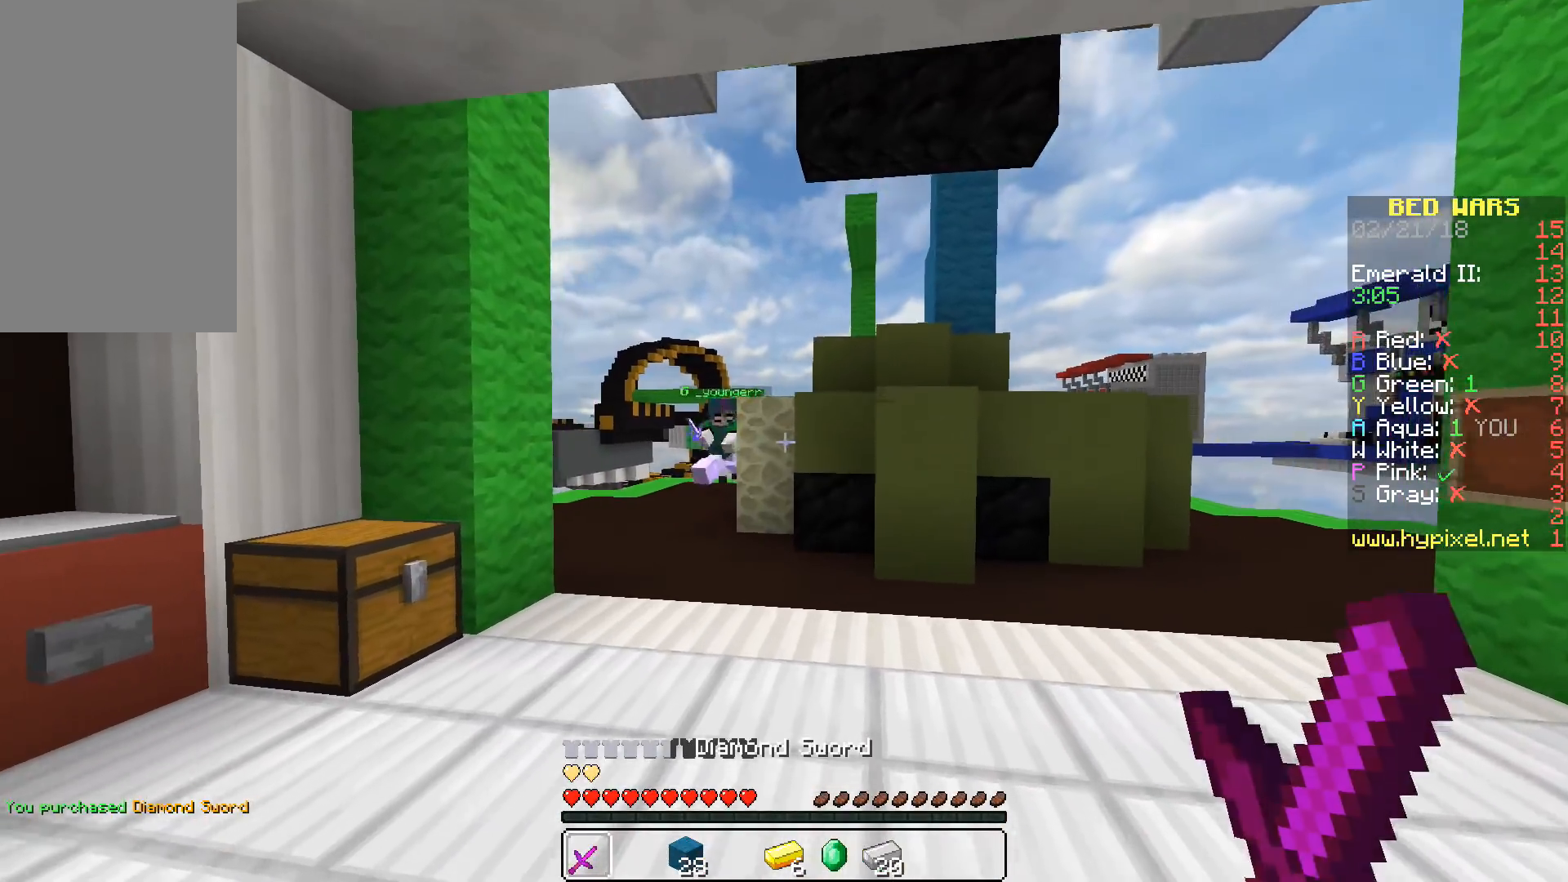
{"keys": ["a", "w"], "mouse": [], "events": [[50, "a", "down"], [100, "d", "up"], [267, "a", "up"], [417, "a", "down"]]}
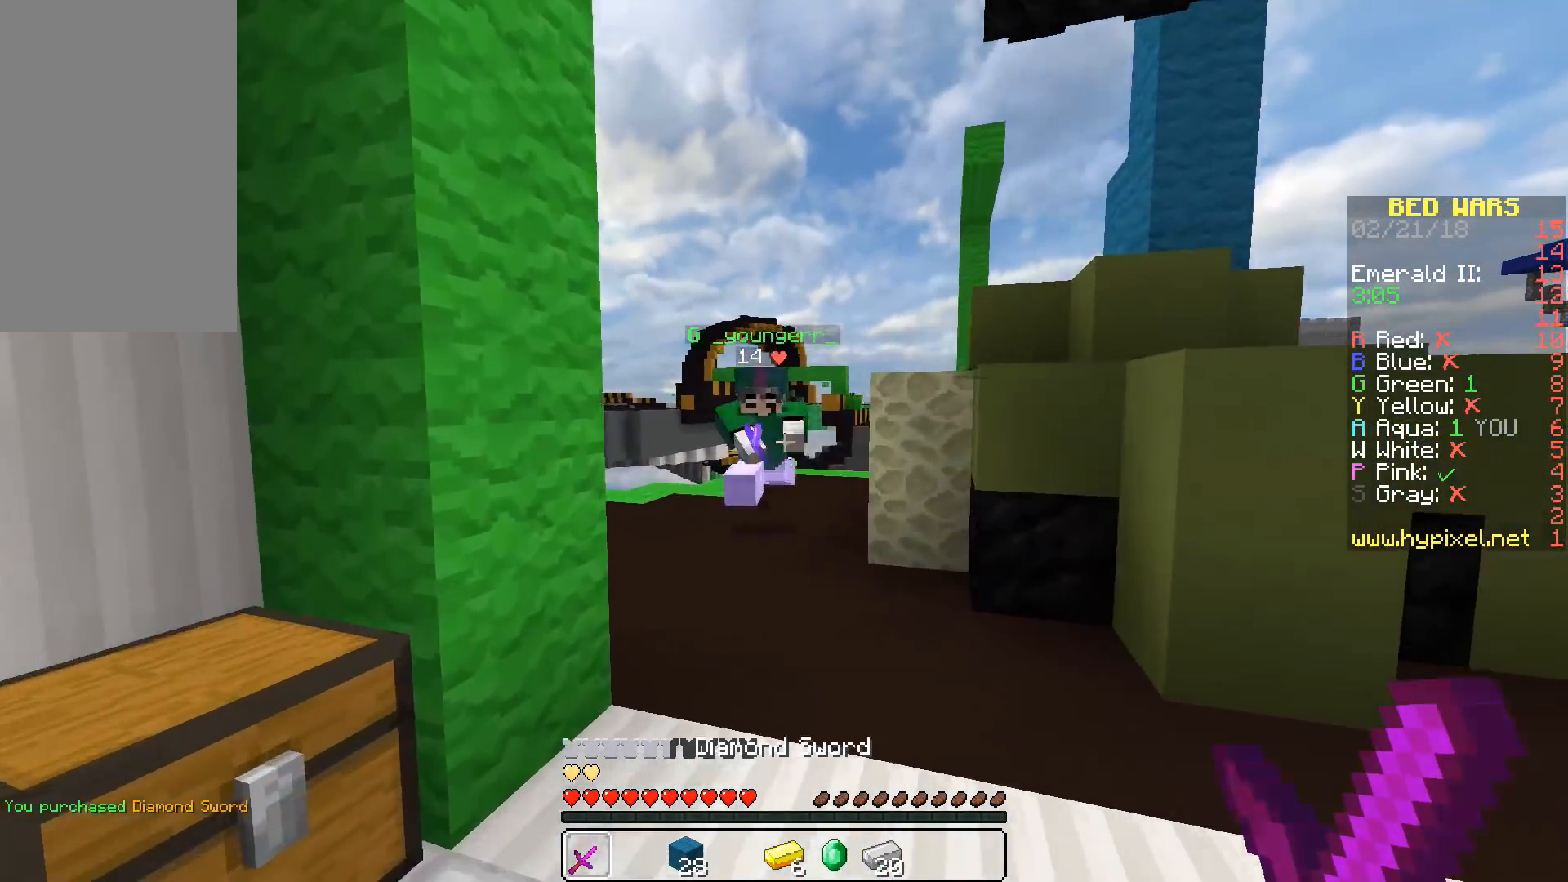
{"keys": ["w"], "mouse": ["left"], "events": [[317, "a", "up"], [400, "mouse_left", "down"]]}
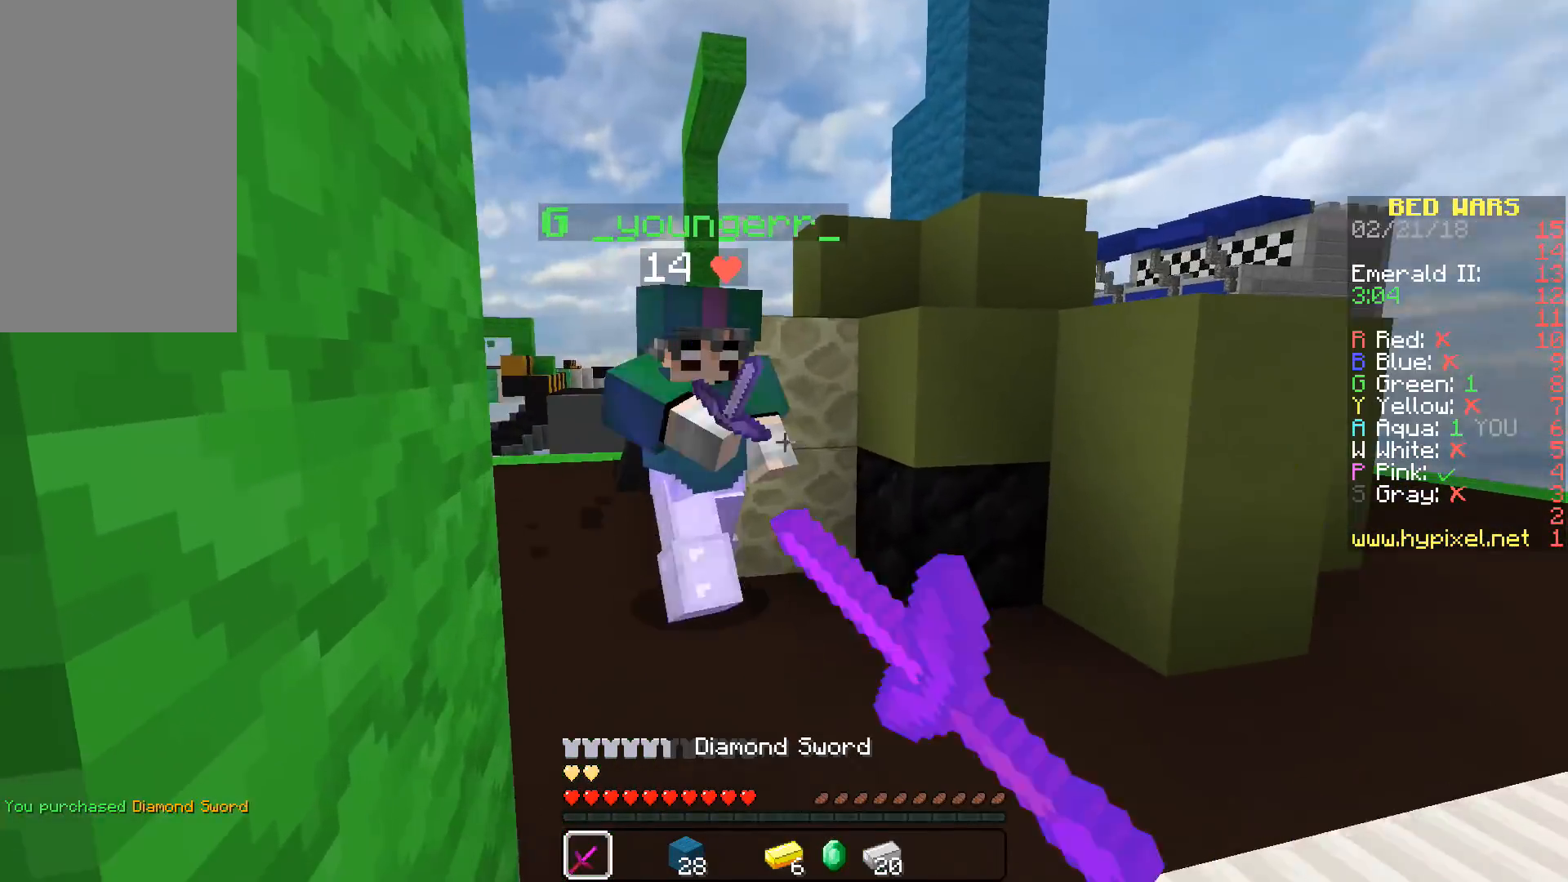
{"keys": ["w"], "mouse": ["left"], "events": [[100, "mouse_left", "up"], [133, "d", "down"], [133, "mouse_left", "down"], [450, "d", "up"]]}
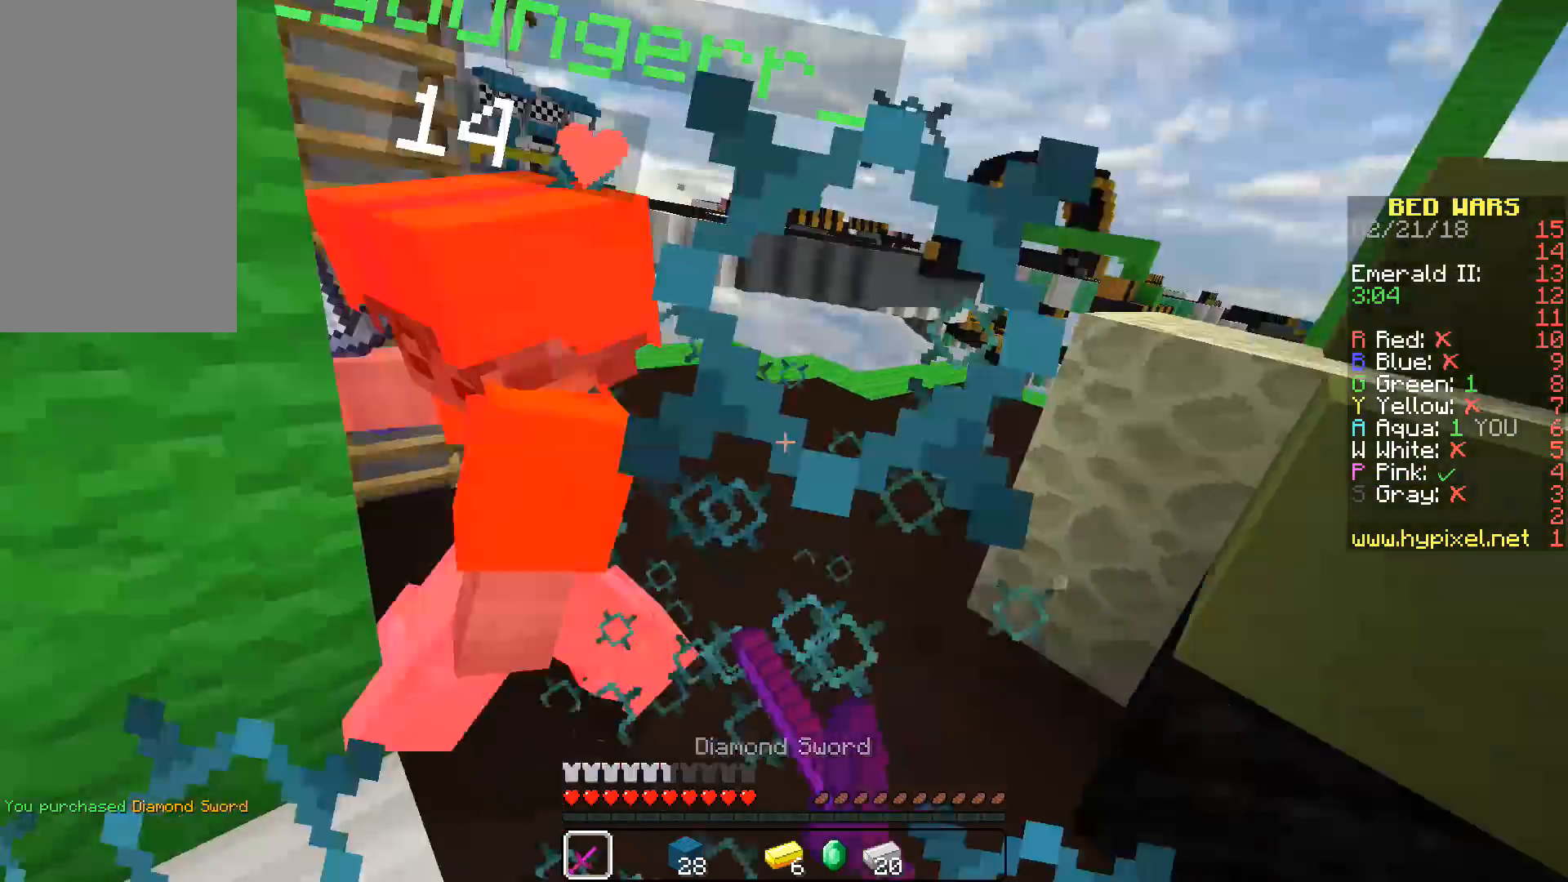
{"keys": ["w"], "mouse": ["left"], "events": [[100, "mouse_left", "up"], [117, "mouse_left", "down"], [283, "mouse_right", "down"], [317, "mouse_left", "up"], [333, "mouse_right", "up"], [350, "mouse_left", "down"]]}
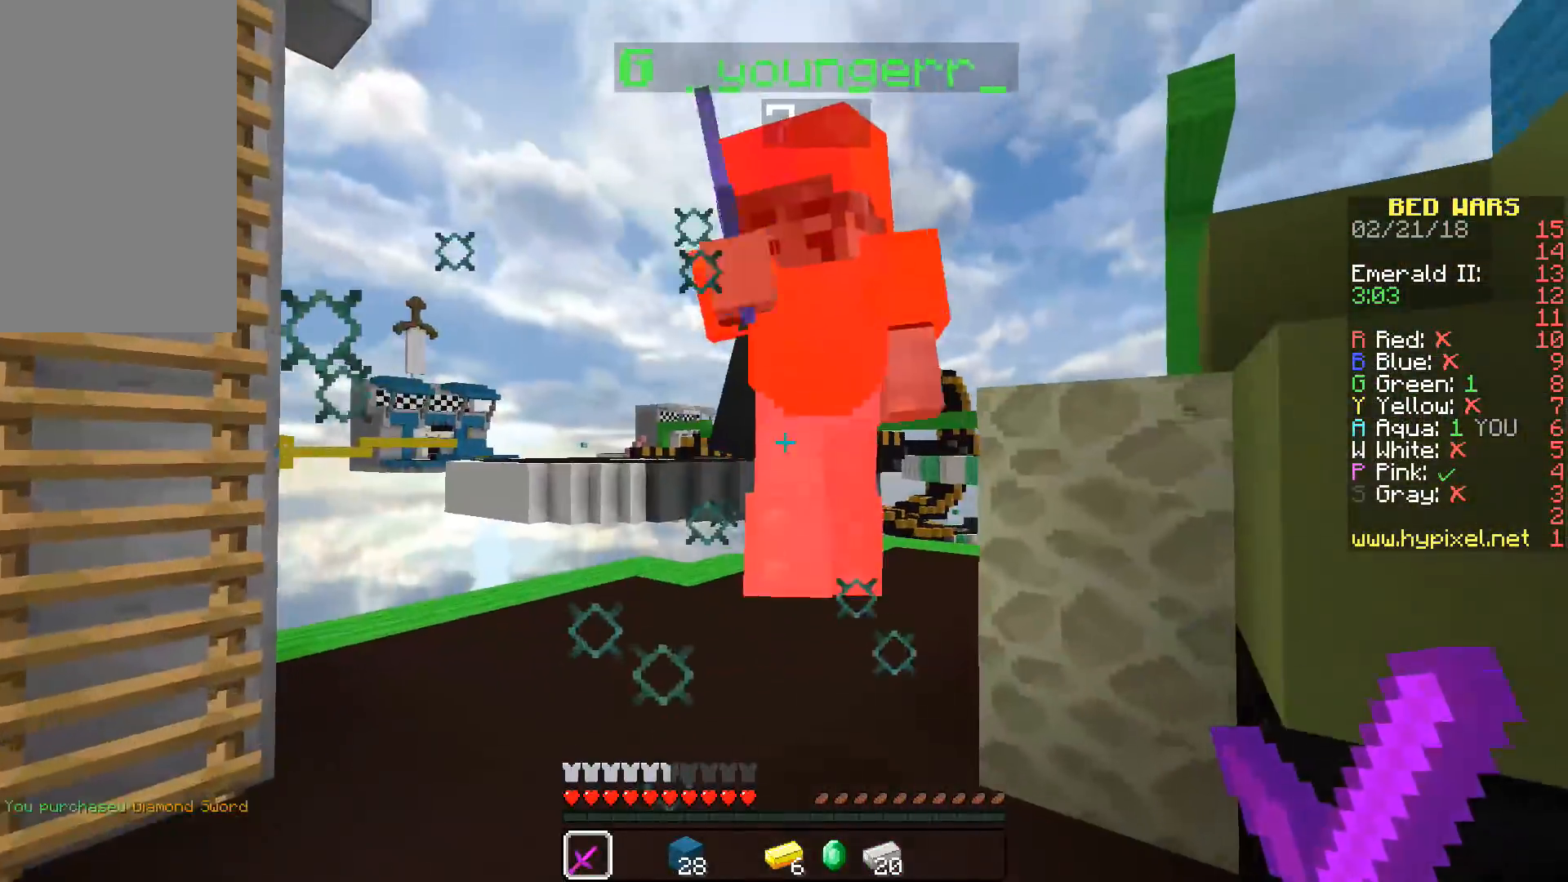
{"keys": [], "mouse": ["left"], "events": [[67, "mouse_left", "up"], [150, "mouse_left", "down"], [333, "w", "up"], [400, "mouse_left", "up"], [400, "w", "down"], [483, "w", "up"], [500, "mouse_left", "down"]]}
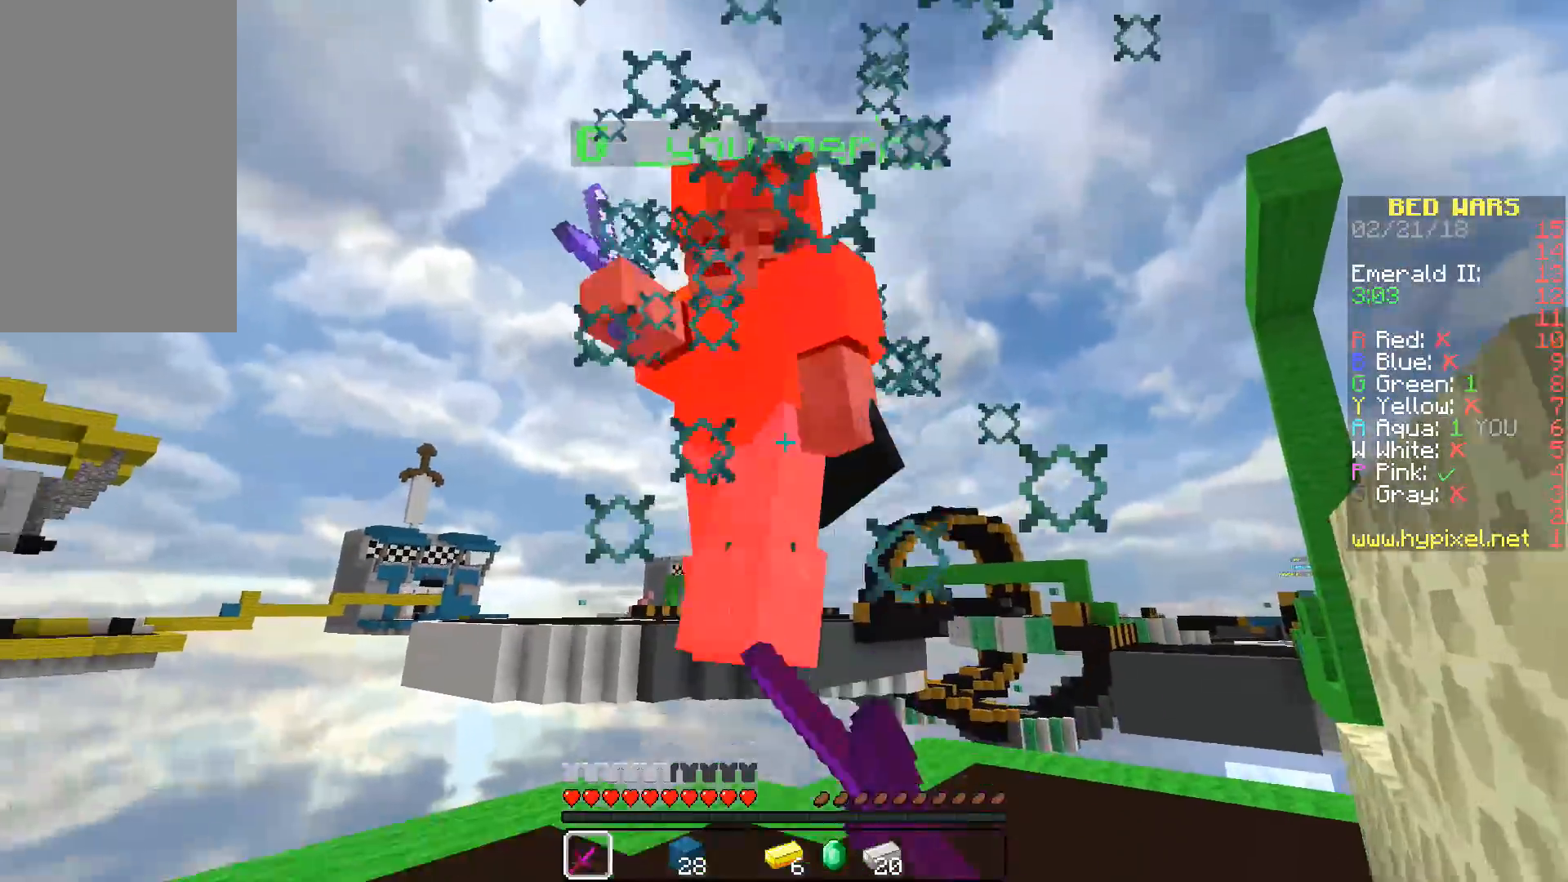
{"keys": ["w"], "mouse": [], "events": [[33, "a", "down"], [100, "mouse_left", "up"], [117, "w", "down"], [183, "a", "up"], [233, "mouse_left", "down"], [300, "w", "up"], [317, "mouse_left", "up"], [367, "mouse_left", "down"], [383, "w", "down"], [450, "mouse_left", "up"]]}
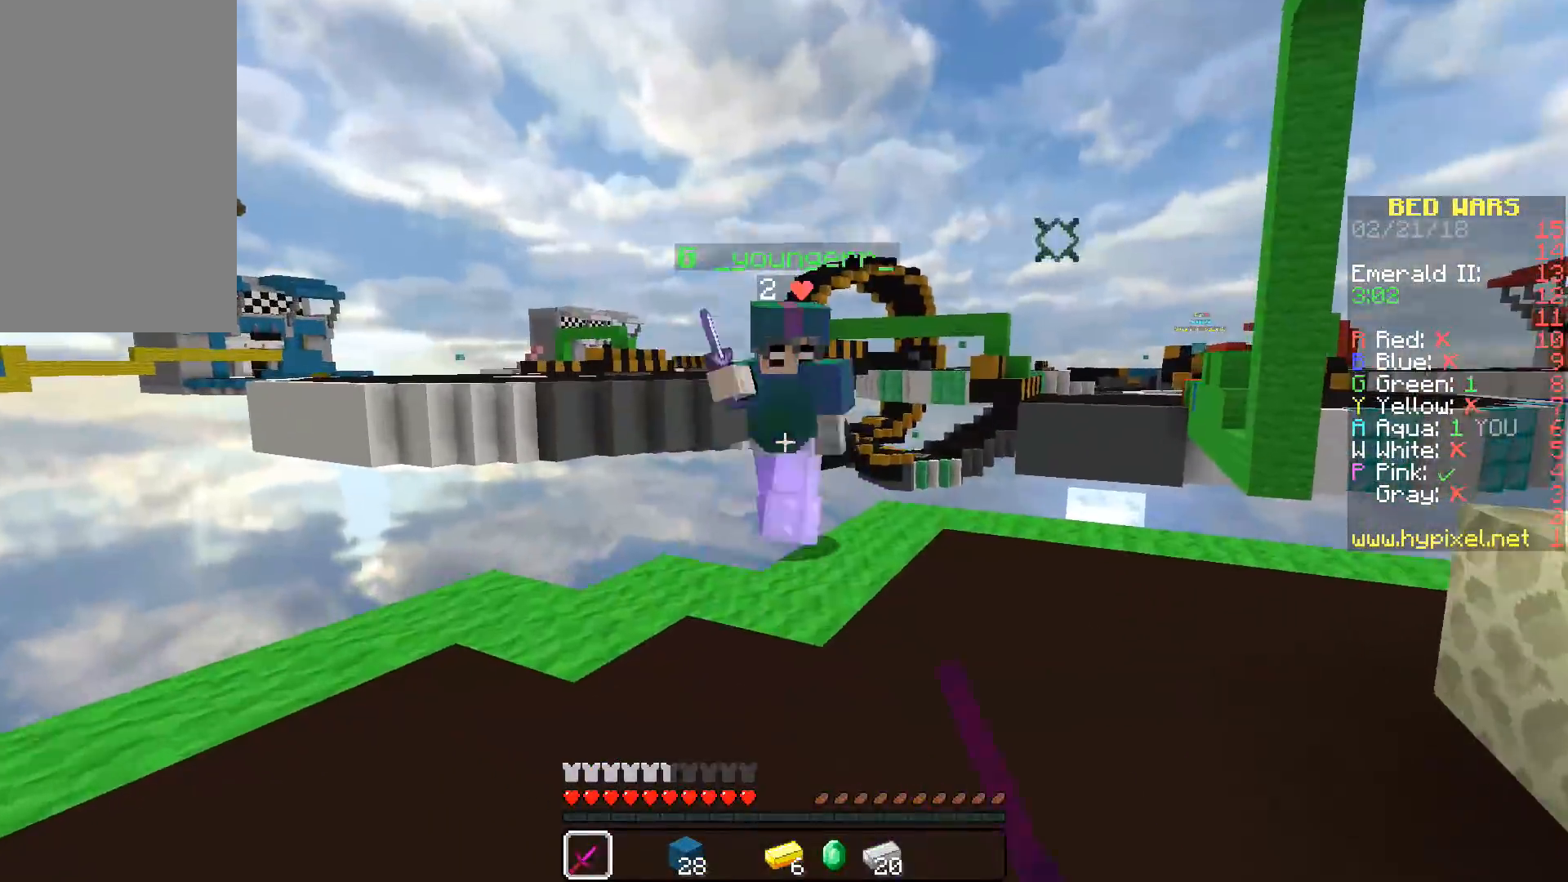
{"keys": ["w"], "mouse": ["left"], "events": [[17, "a", "down"], [283, "a", "up"], [433, "mouse_left", "down"]]}
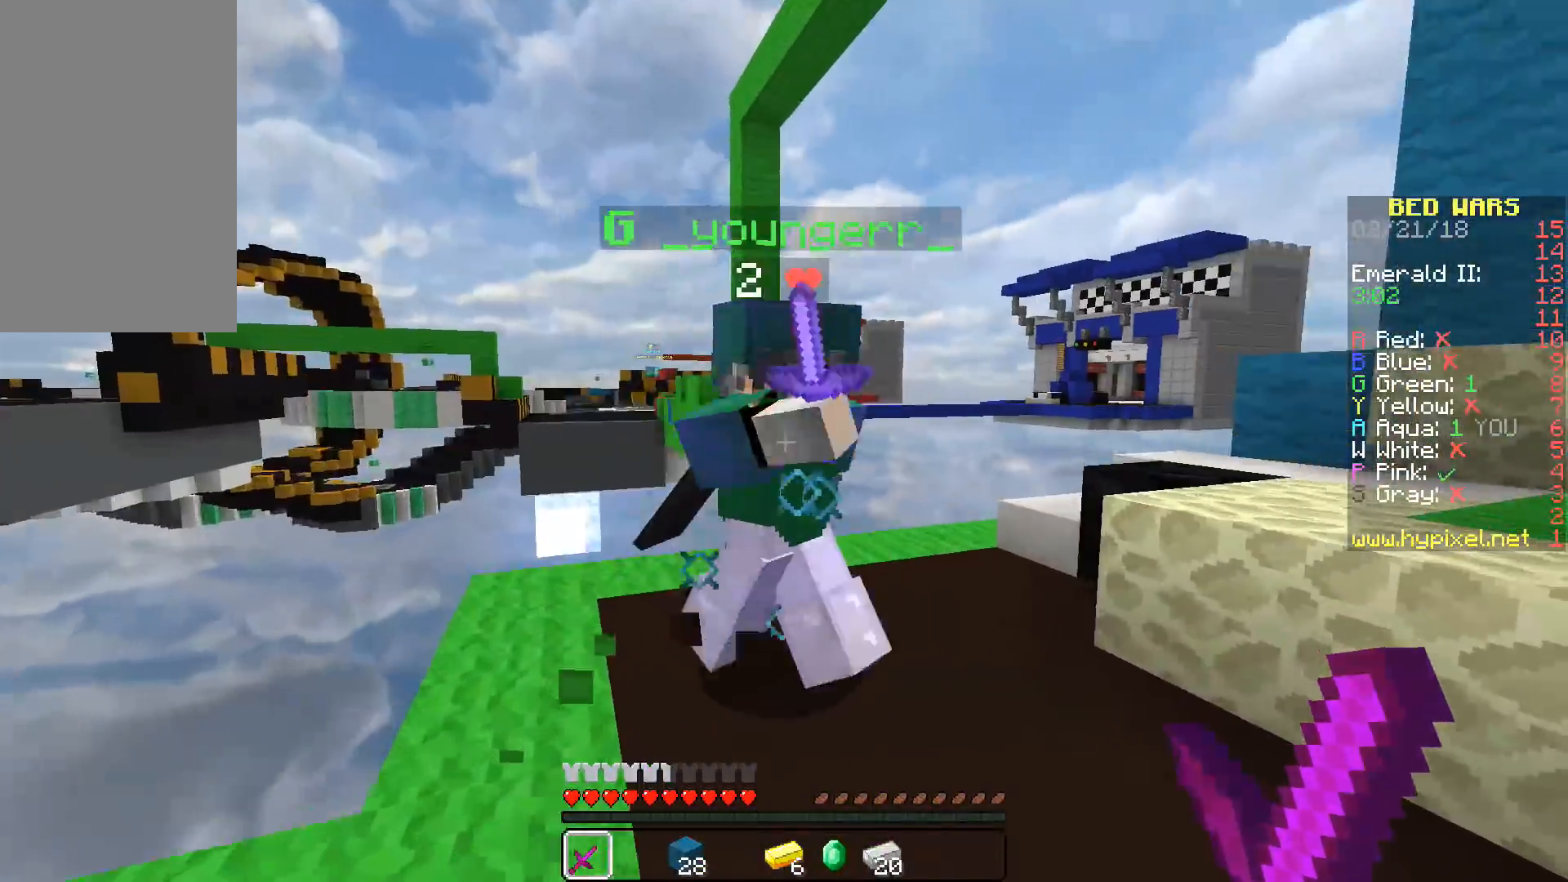
{"keys": ["d", "w"], "mouse": [], "events": [[17, "d", "down"], [167, "w", "up"], [217, "mouse_left", "up"], [300, "w", "down"], [433, "mouse_left", "down"], [500, "mouse_left", "up"]]}
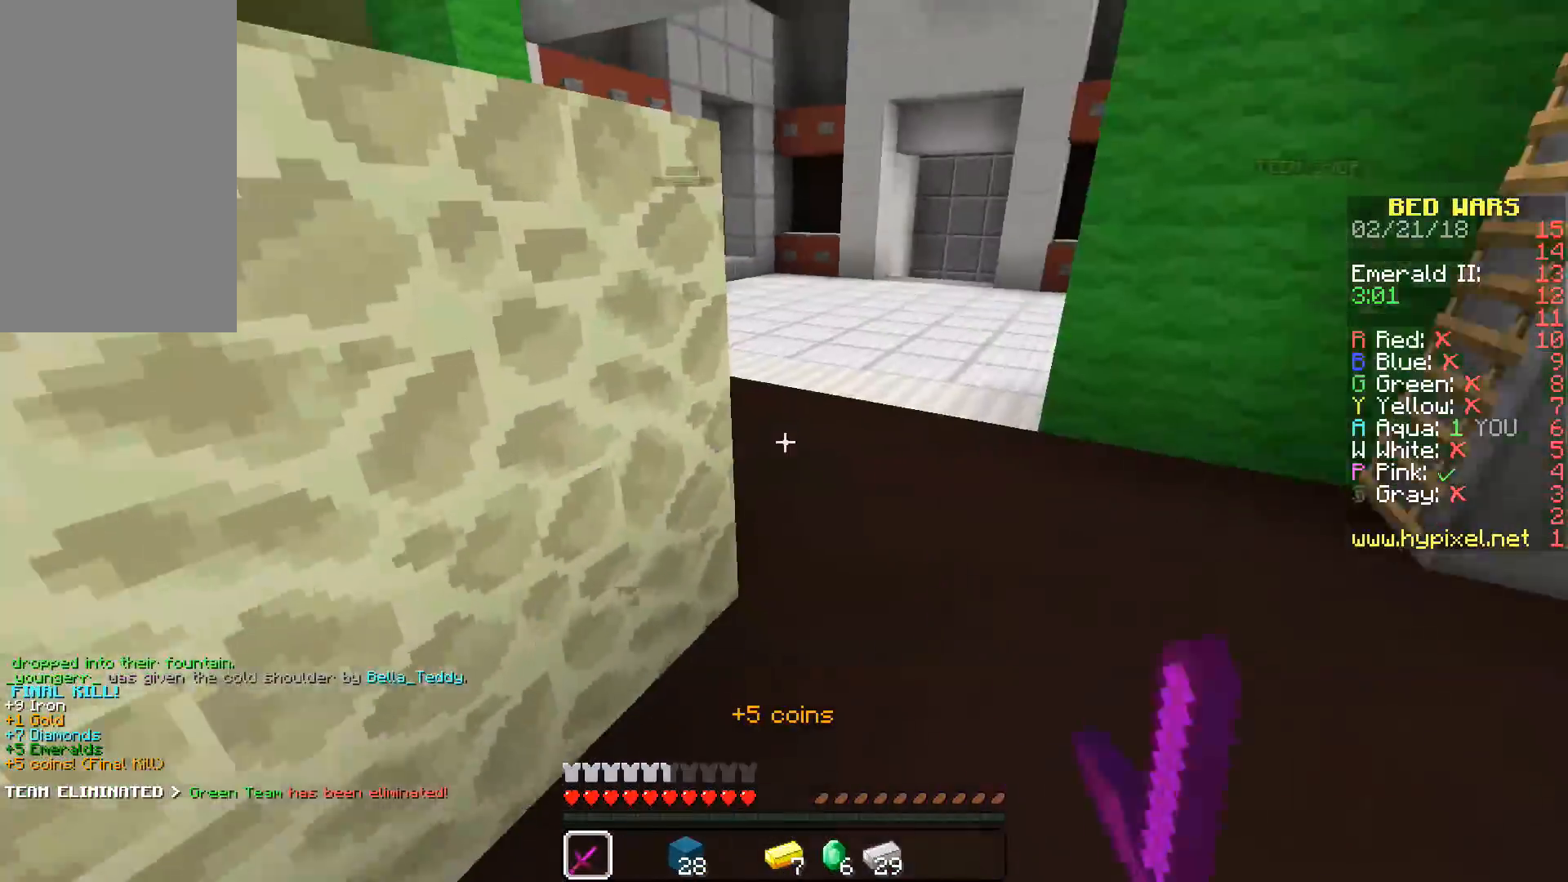
{"keys": ["w"], "mouse": [], "events": [[200, "d", "up"]]}
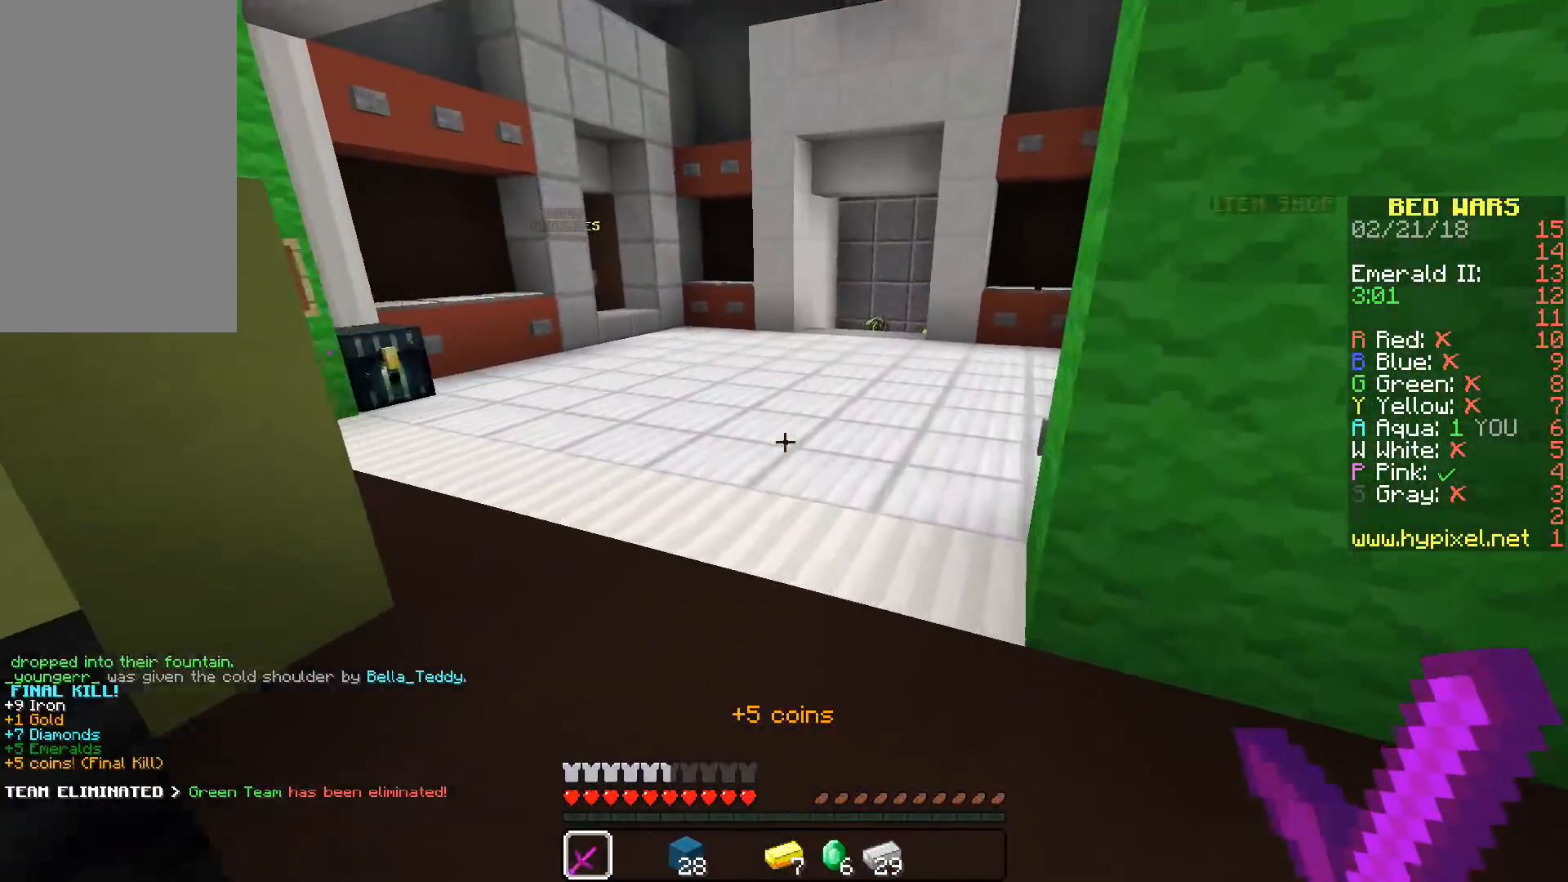
{"keys": [], "mouse": [], "events": [[150, "space", "down"], [333, "space", "up"], [433, "w", "up"]]}
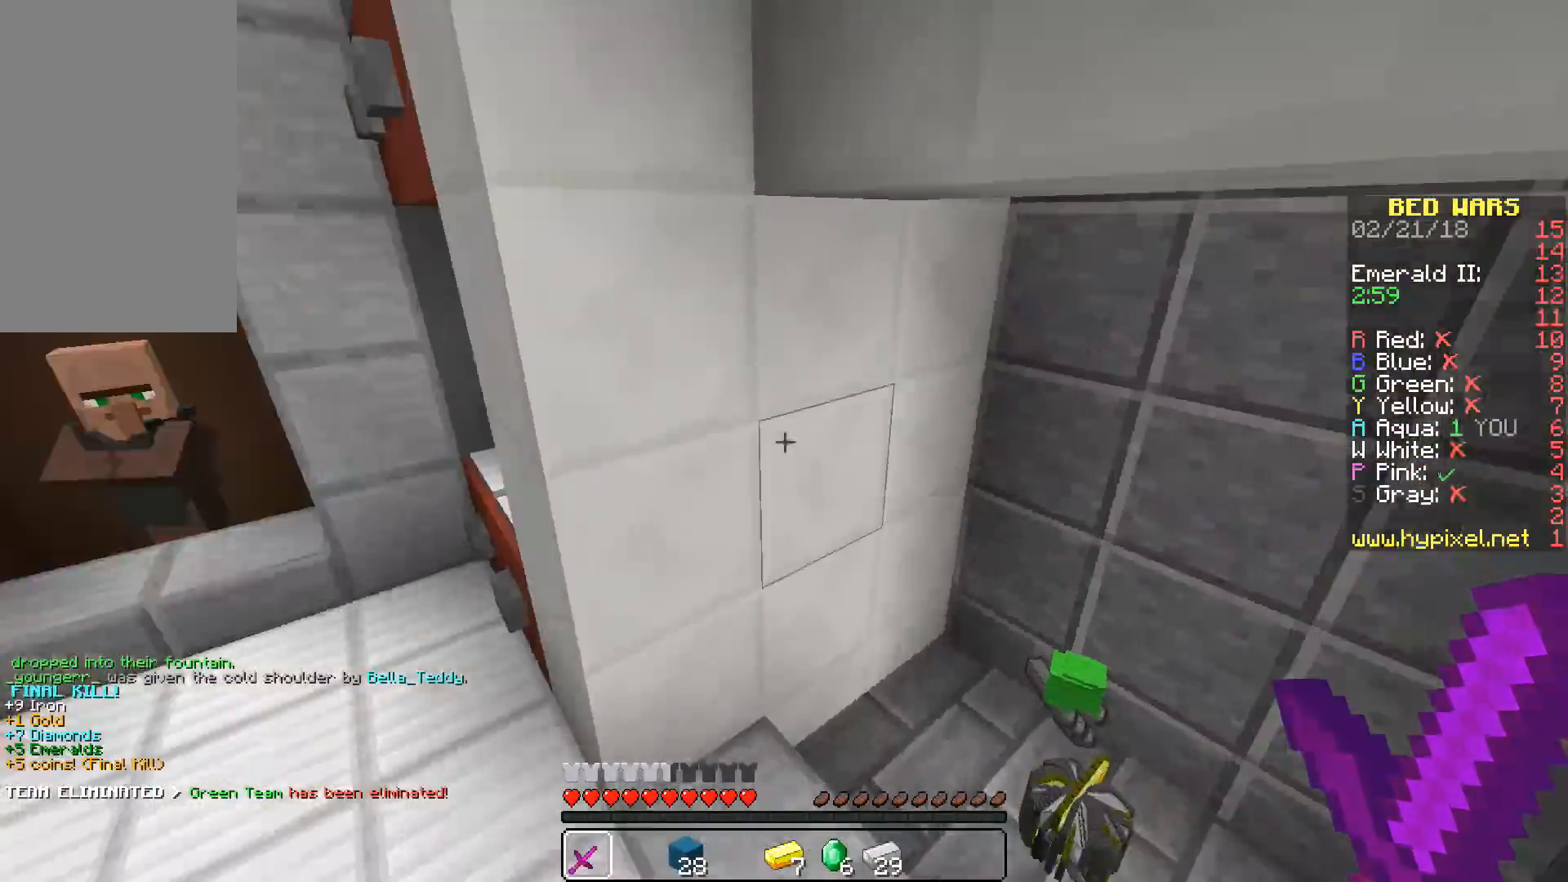
{"keys": ["s"], "mouse": [], "events": [[167, "s", "down"]]}
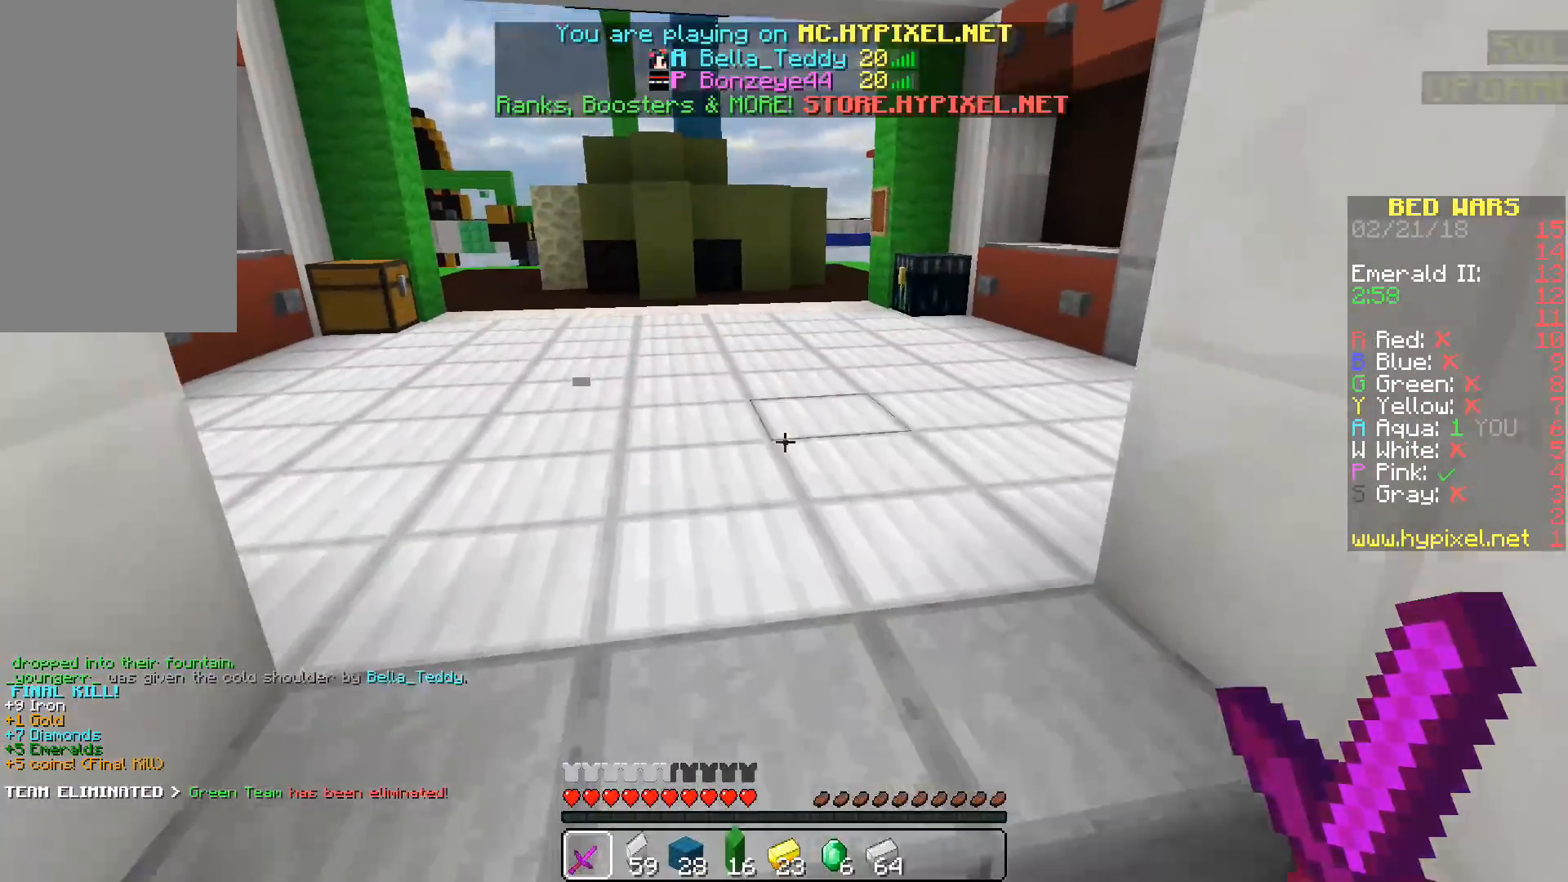
{"keys": [], "mouse": [], "events": [[283, "s", "up"]]}
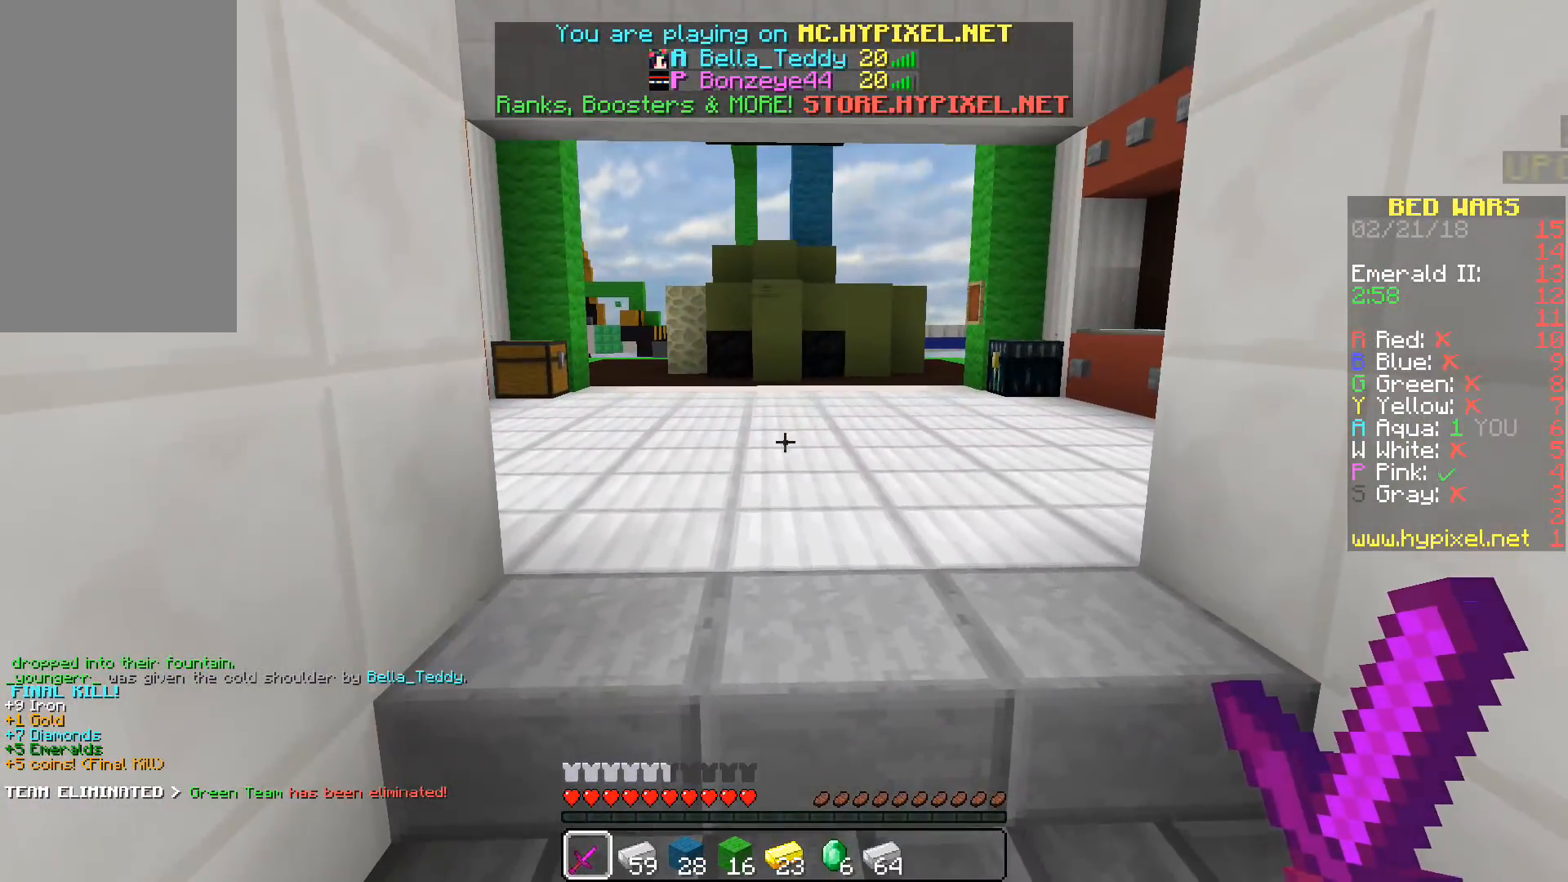
{"keys": [], "mouse": [], "events": []}
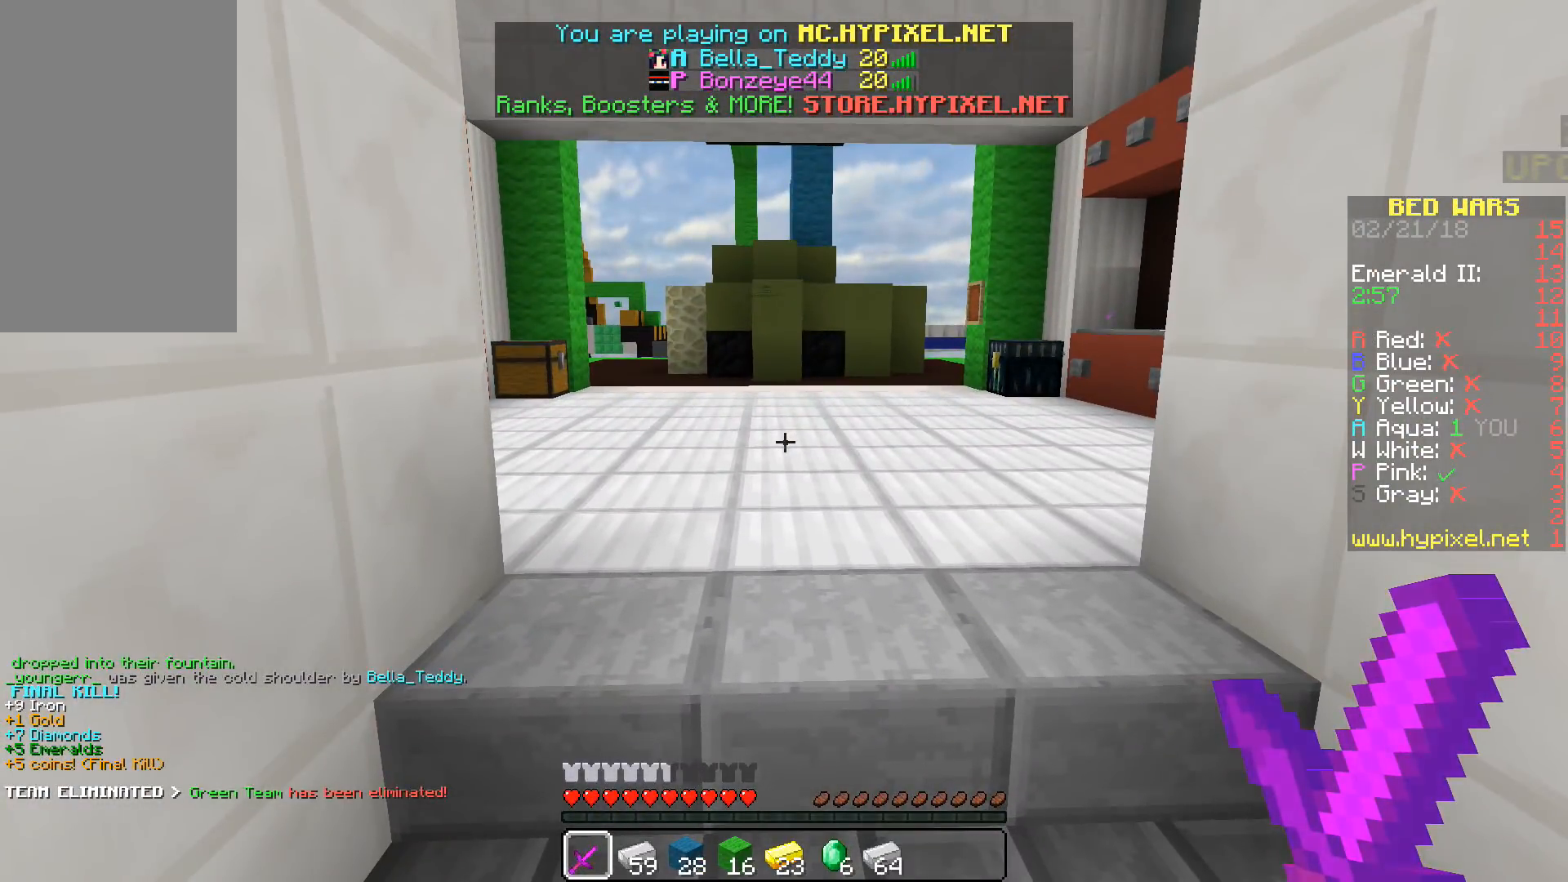
{"keys": [], "mouse": [], "events": []}
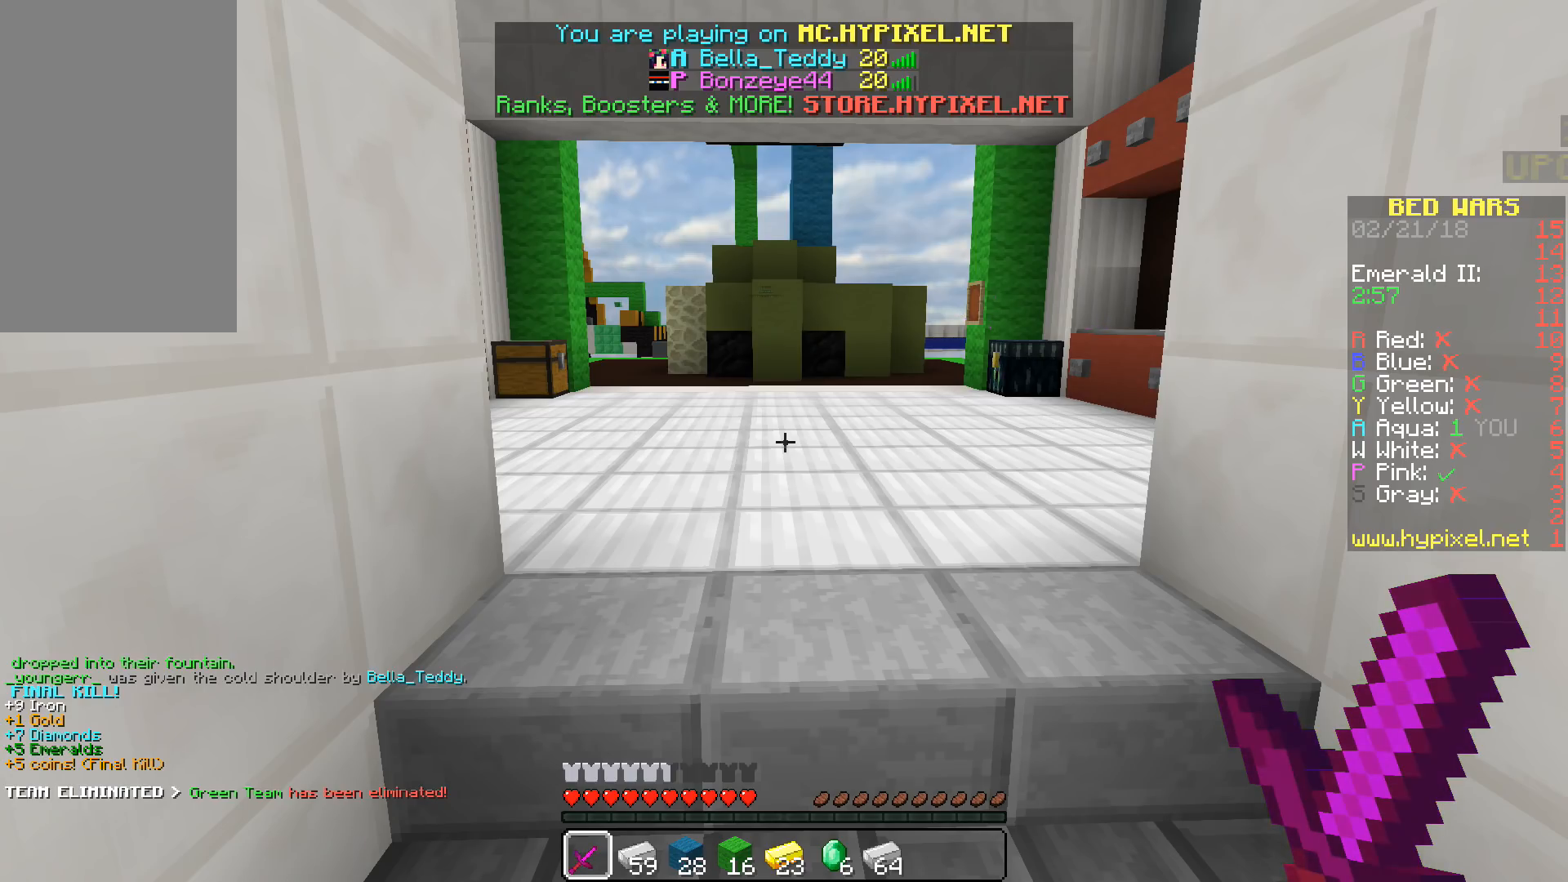
{"keys": [], "mouse": [], "events": []}
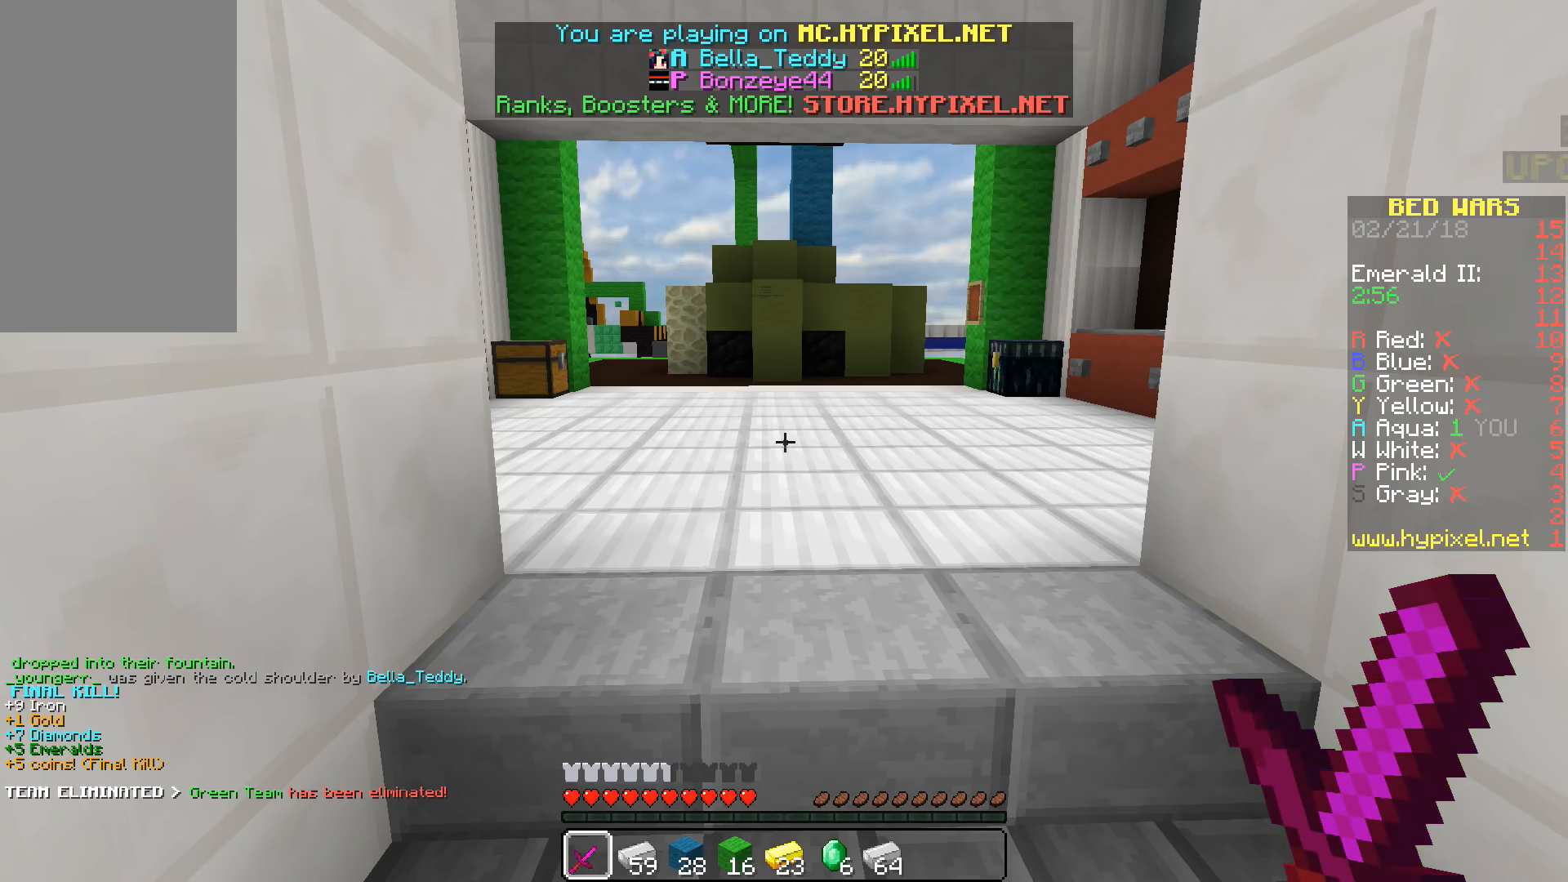
{"keys": [], "mouse": [], "events": []}
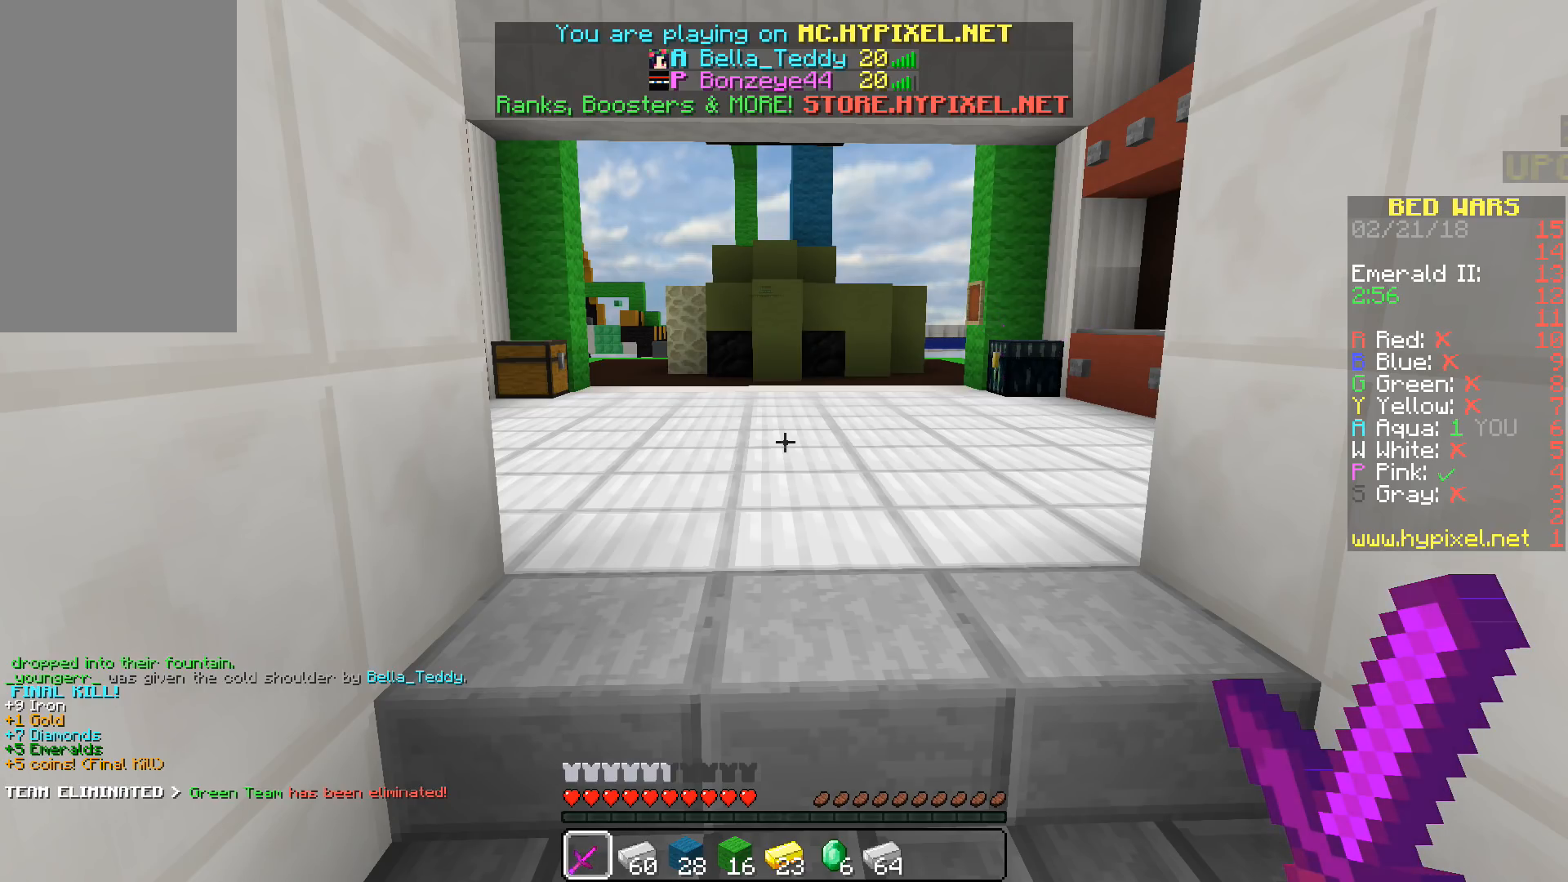
{"keys": [], "mouse": [], "events": []}
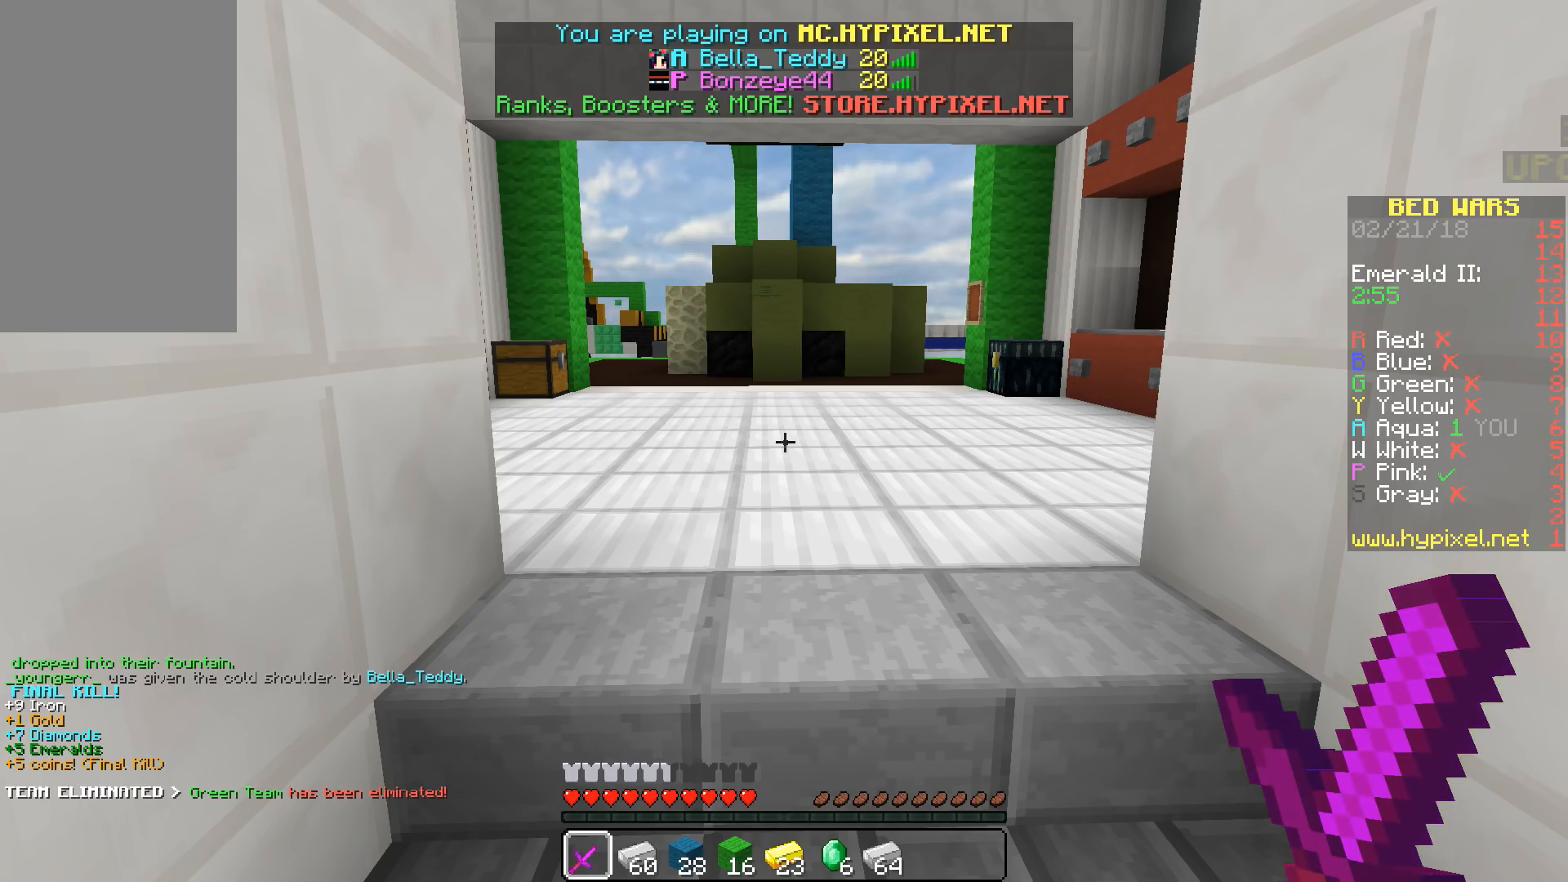
{"keys": [], "mouse": [], "events": []}
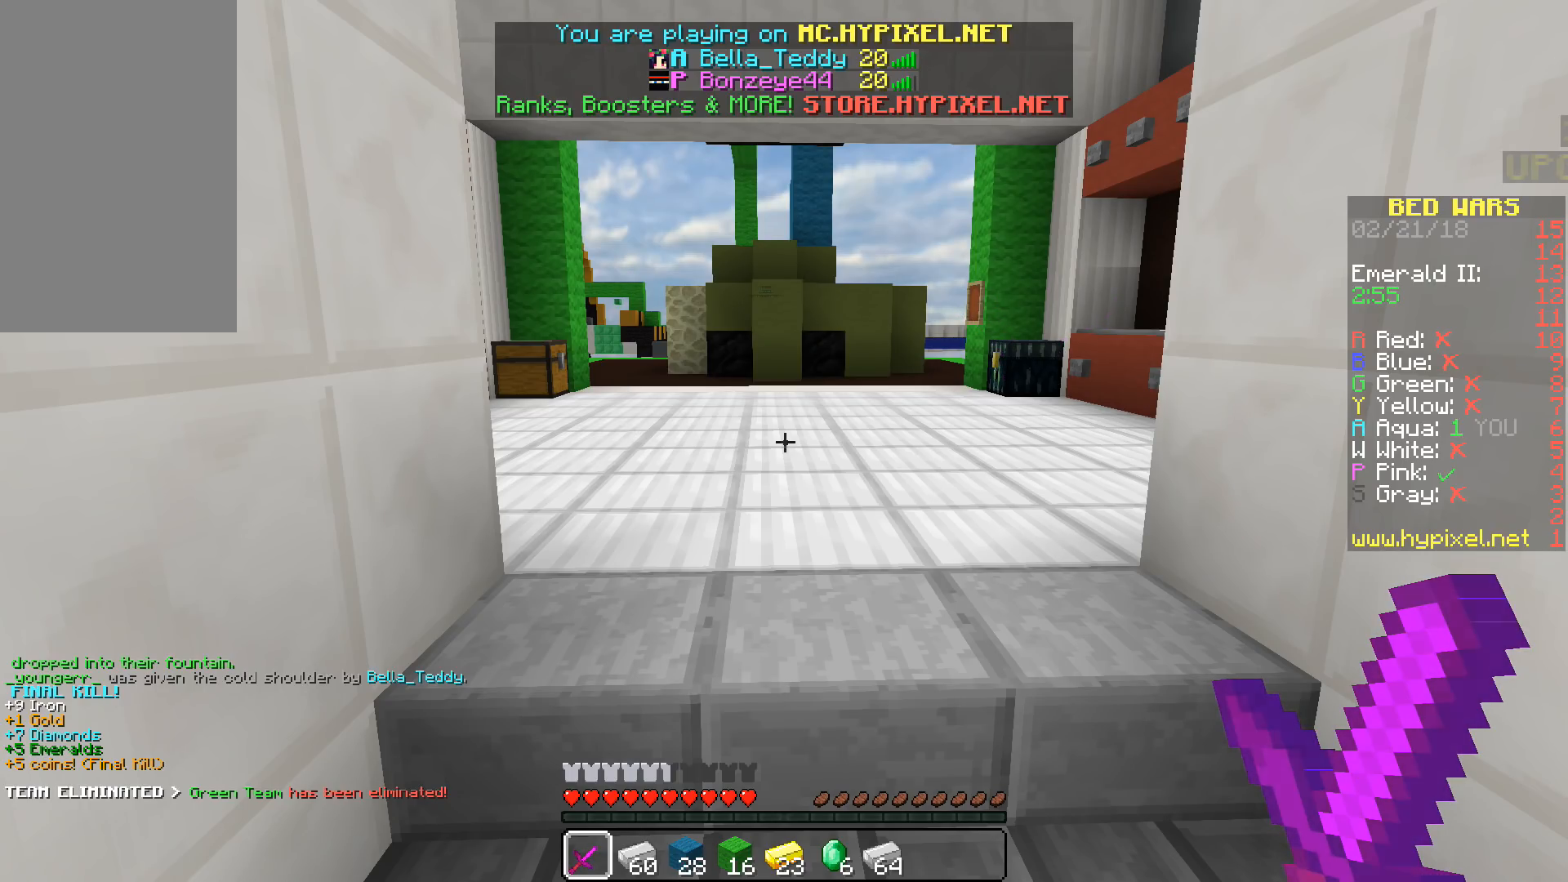
{"keys": [], "mouse": [], "events": []}
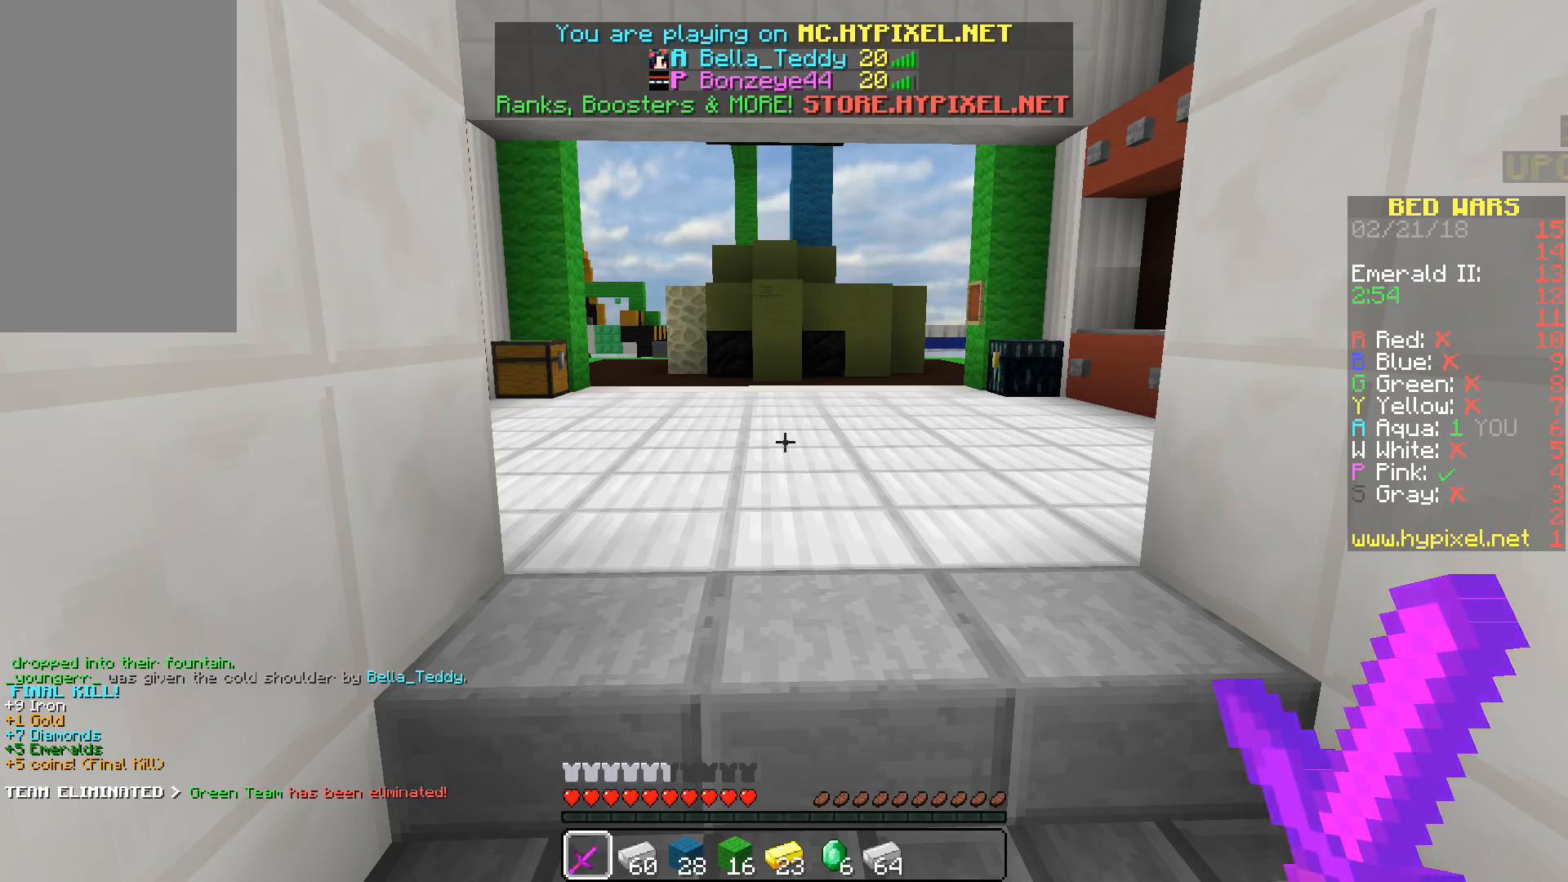
{"keys": ["w"], "mouse": [], "events": [[17, "w", "down"], [183, "d", "down"], [483, "d", "up"]]}